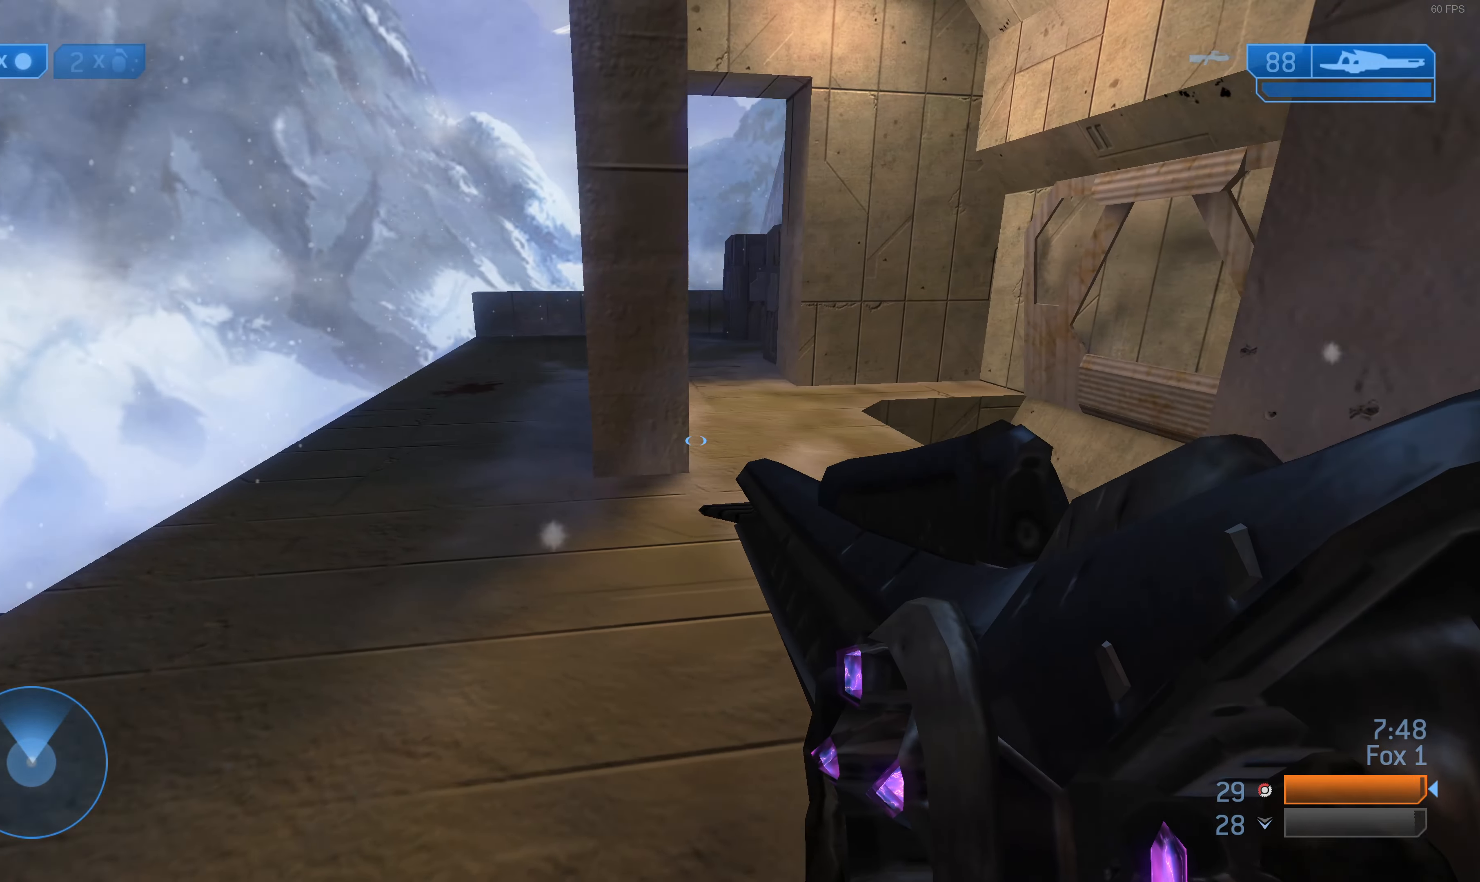
Gameplay with a controller (PlayStation layout); each line is a JSON object with the inputs held at the frame after it. "events" lists button and stick changes between this image and that frame as [ms after this image, input, new state], when the widget could be followed in between.
{"buttons": [], "left_stick": "up-right", "right_stick": "down-right", "events": [[266, "left_stick", "center"], [266, "right_stick", "right"], [433, "left_stick", "up-right"], [500, "right_stick", "down-right"]]}
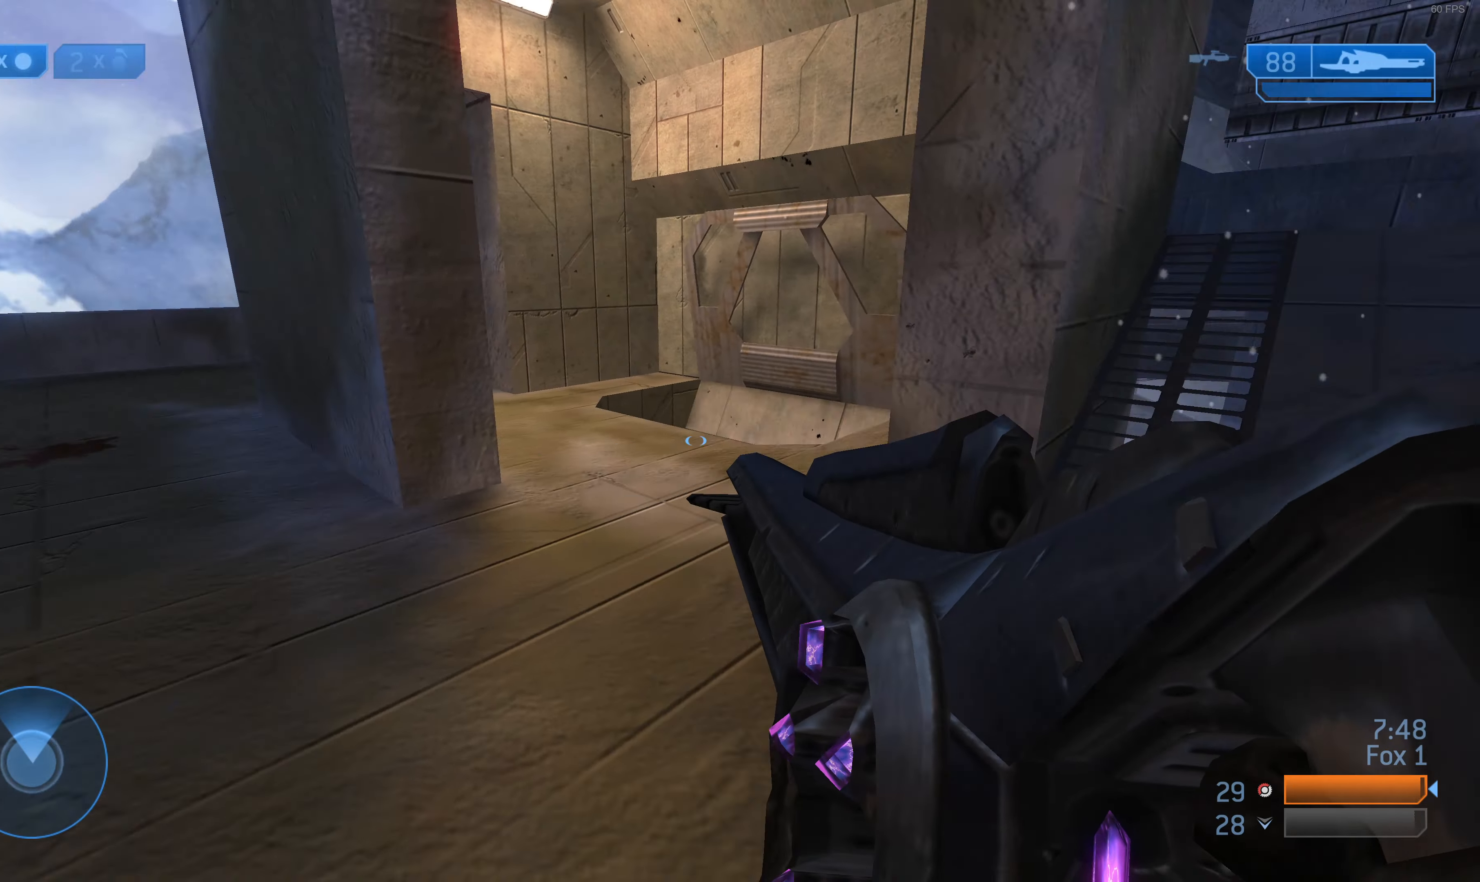
{"buttons": [], "left_stick": "up-right", "right_stick": "center", "events": [[166, "right_stick", "center"]]}
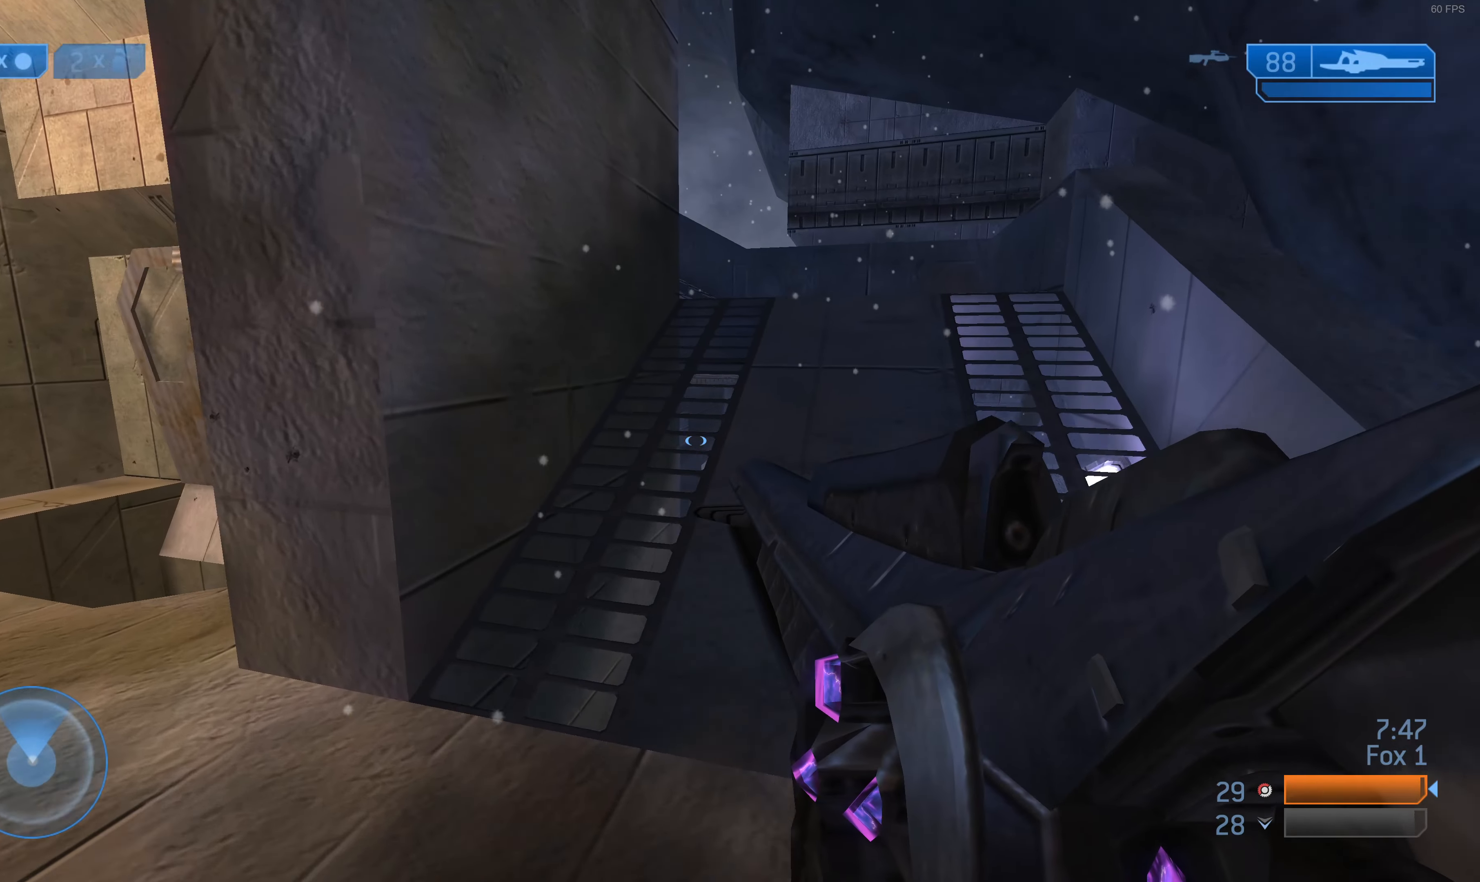
{"buttons": [], "left_stick": "up", "right_stick": "center", "events": [[133, "right_stick", "down"], [266, "right_stick", "center"], [466, "left_stick", "up"]]}
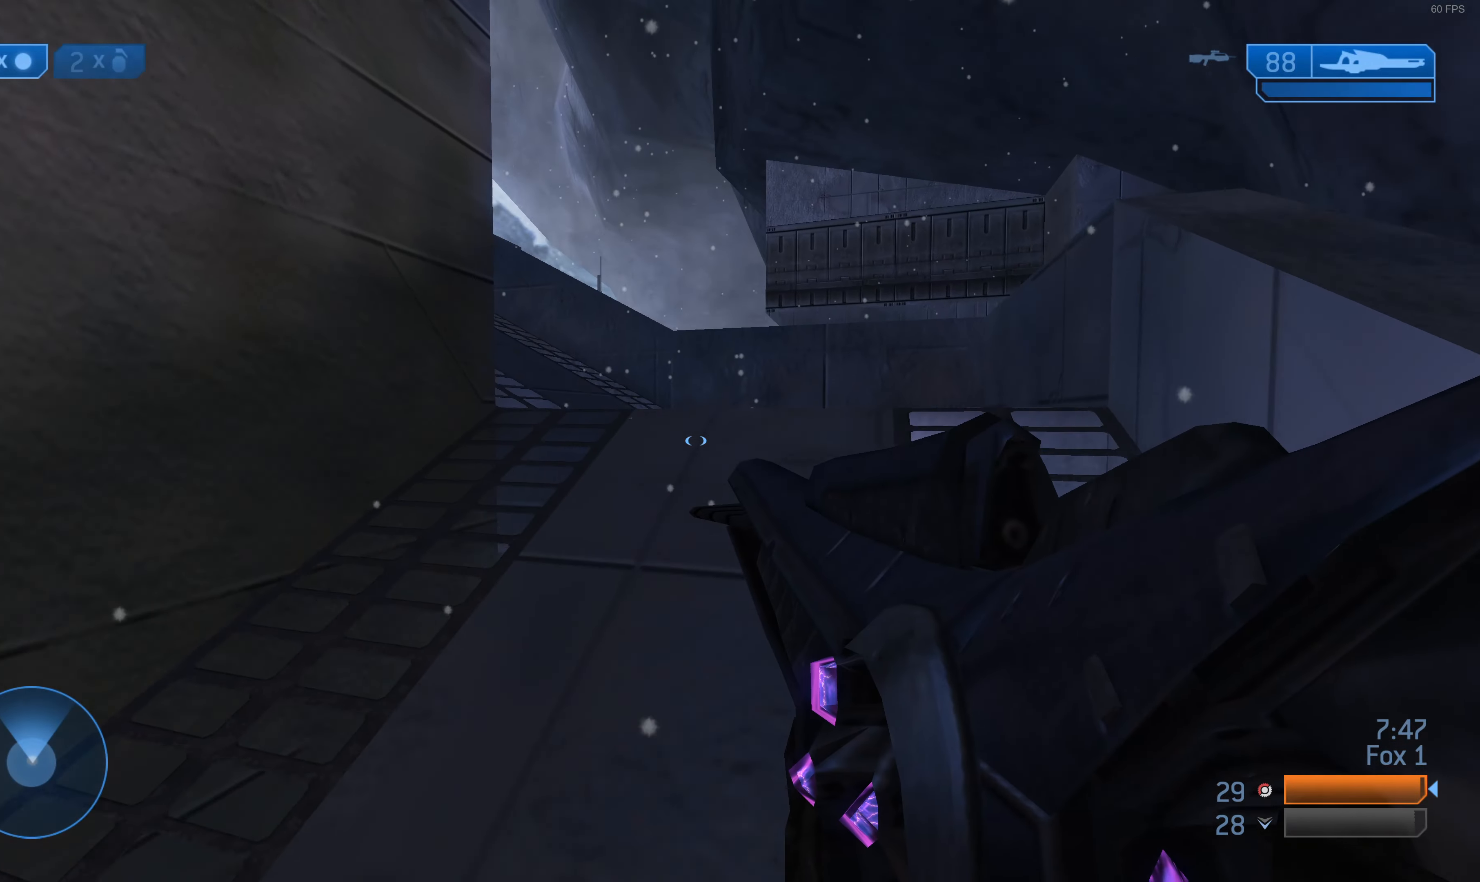
{"buttons": [], "left_stick": "center", "right_stick": "center", "events": [[433, "left_stick", "center"]]}
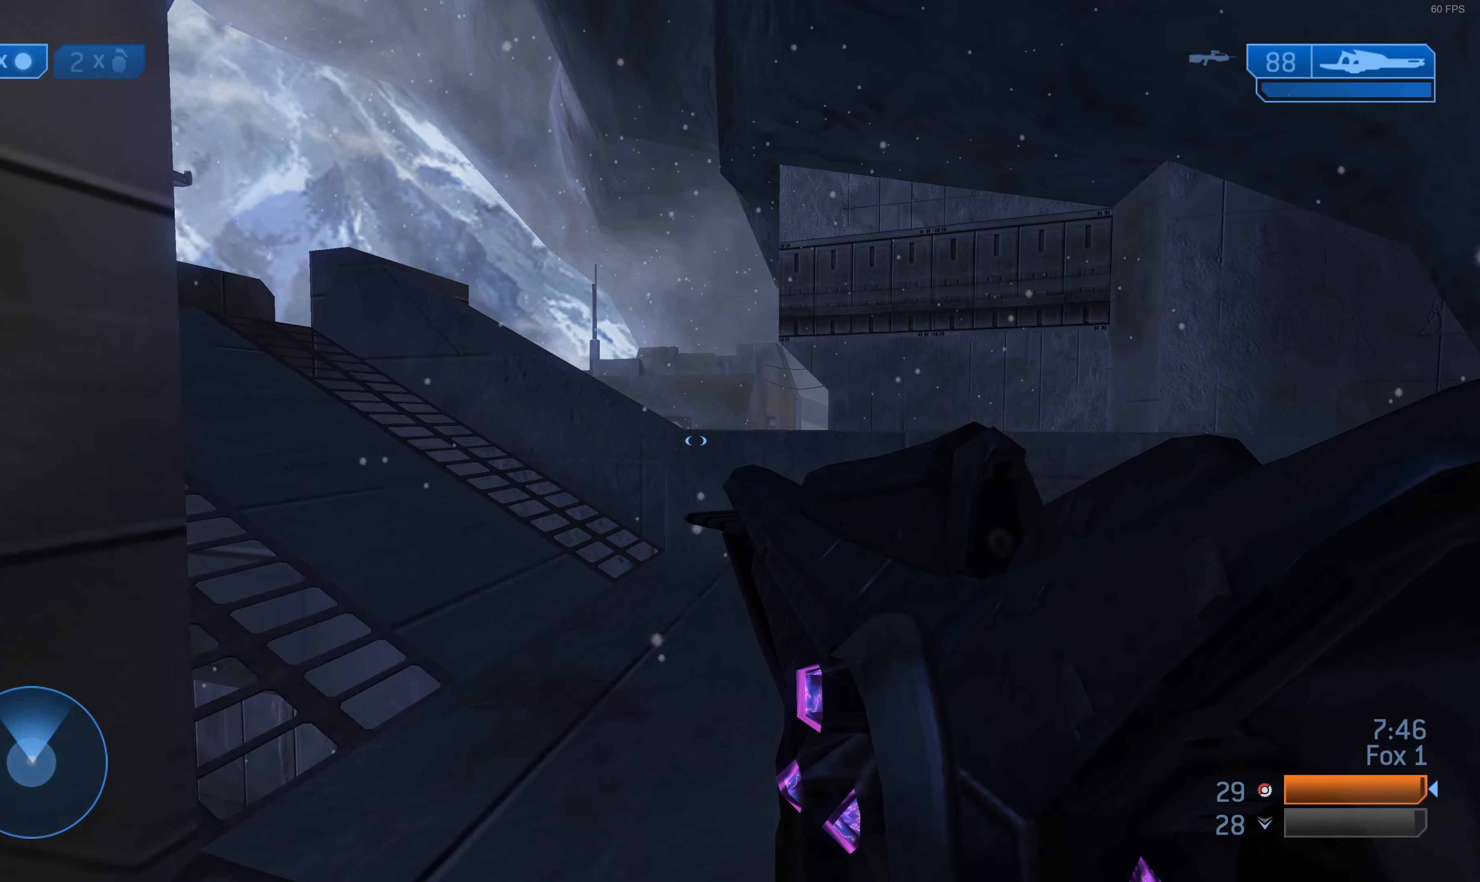
{"buttons": [], "left_stick": "center", "right_stick": "center", "events": [[166, "left_stick", "up-right"], [500, "left_stick", "center"]]}
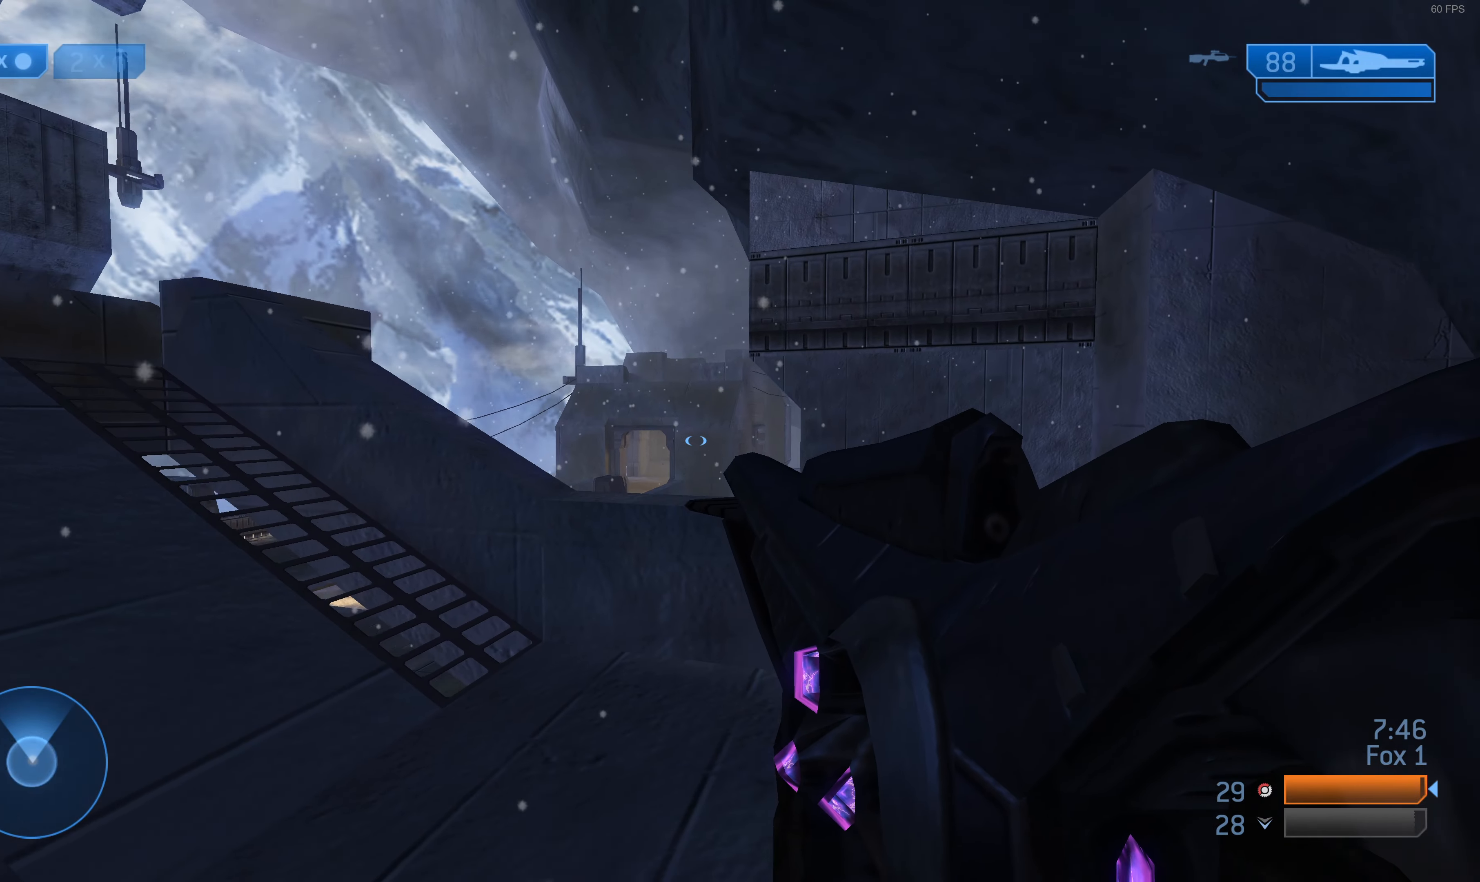
{"buttons": [], "left_stick": "center", "right_stick": "center", "events": []}
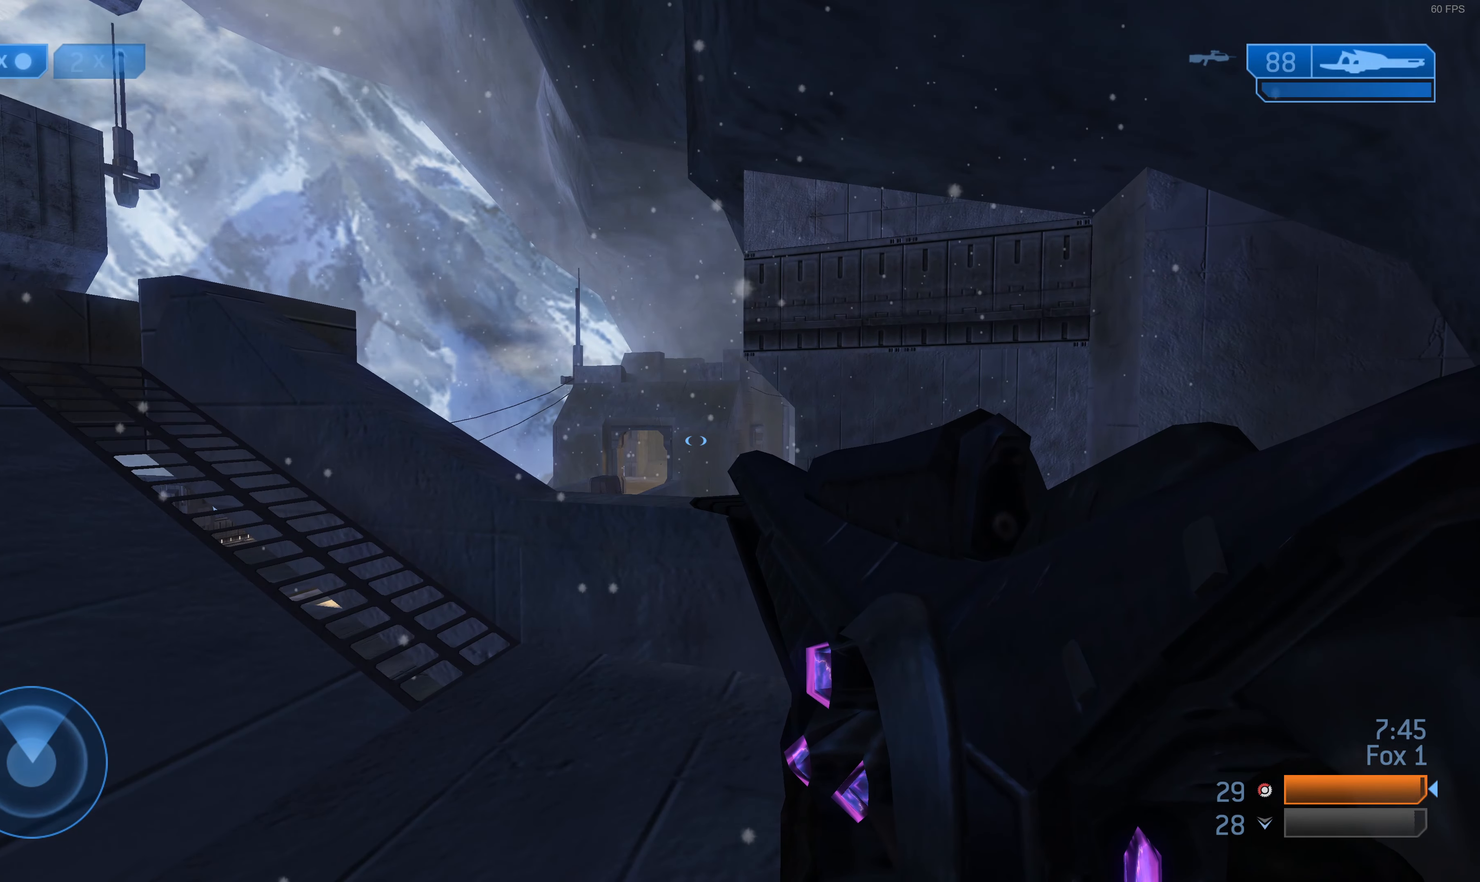
{"buttons": [], "left_stick": "down-left", "right_stick": "center", "events": [[33, "left_stick", "down-left"]]}
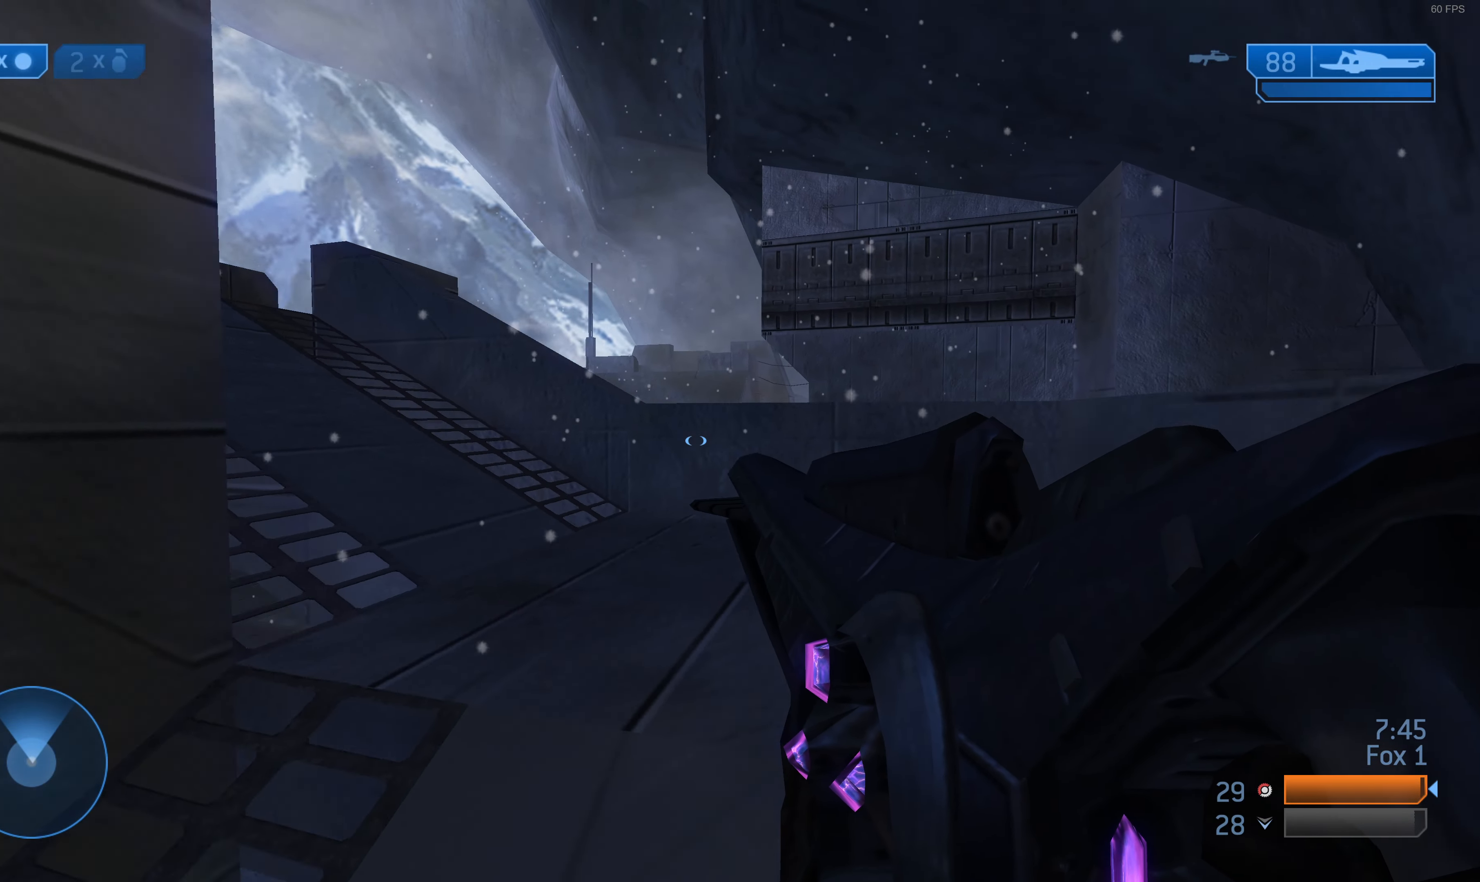
{"buttons": [], "left_stick": "down-left", "right_stick": "left", "events": [[266, "right_stick", "left"]]}
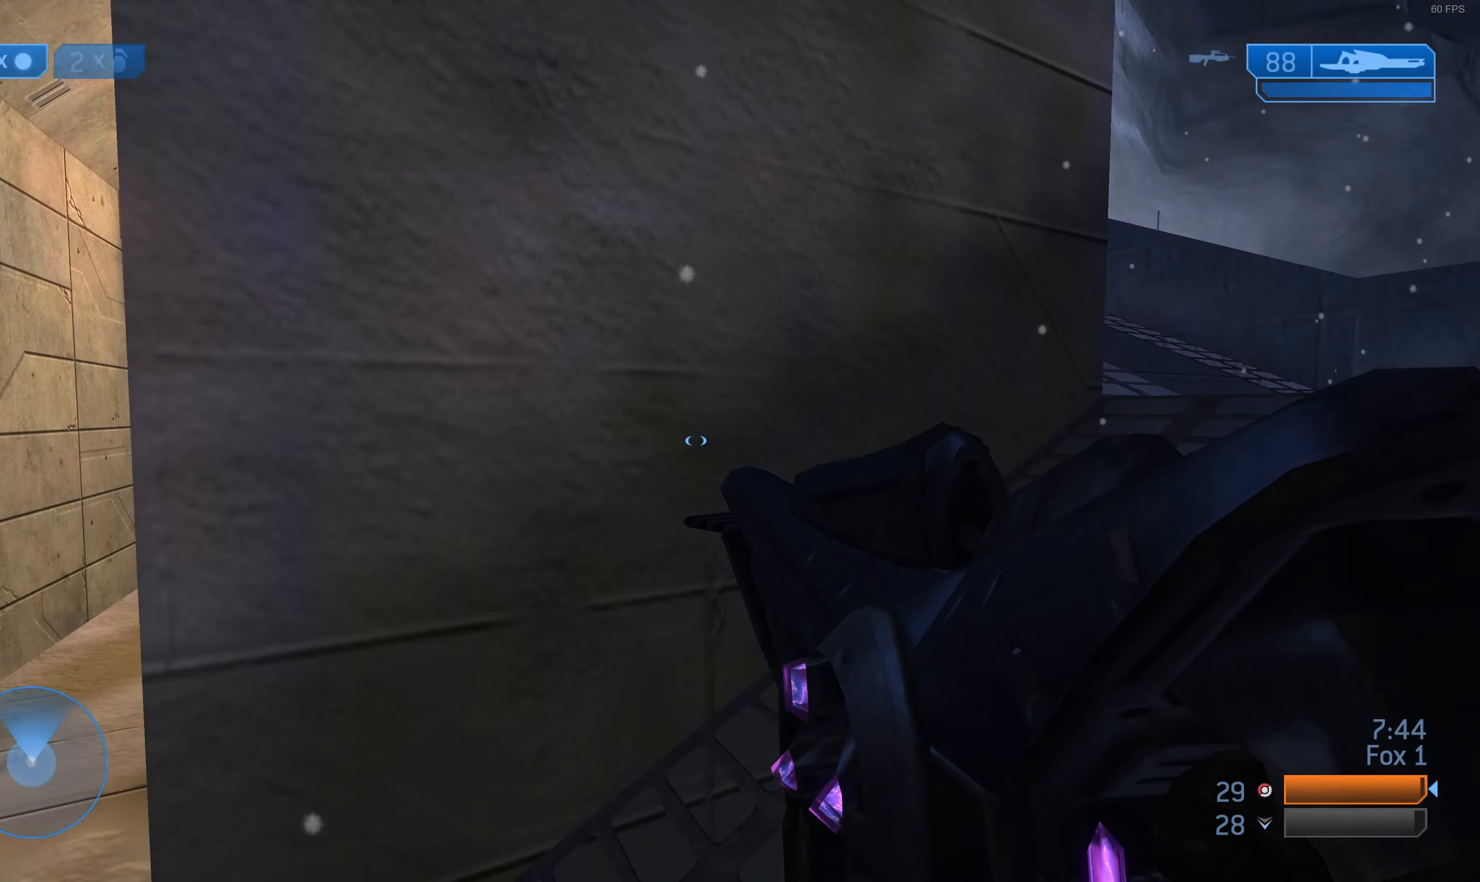
{"buttons": [], "left_stick": "up-left", "right_stick": "up-right", "events": [[100, "right_stick", "up-left"], [166, "left_stick", "up-left"], [233, "right_stick", "center"], [466, "right_stick", "up-right"]]}
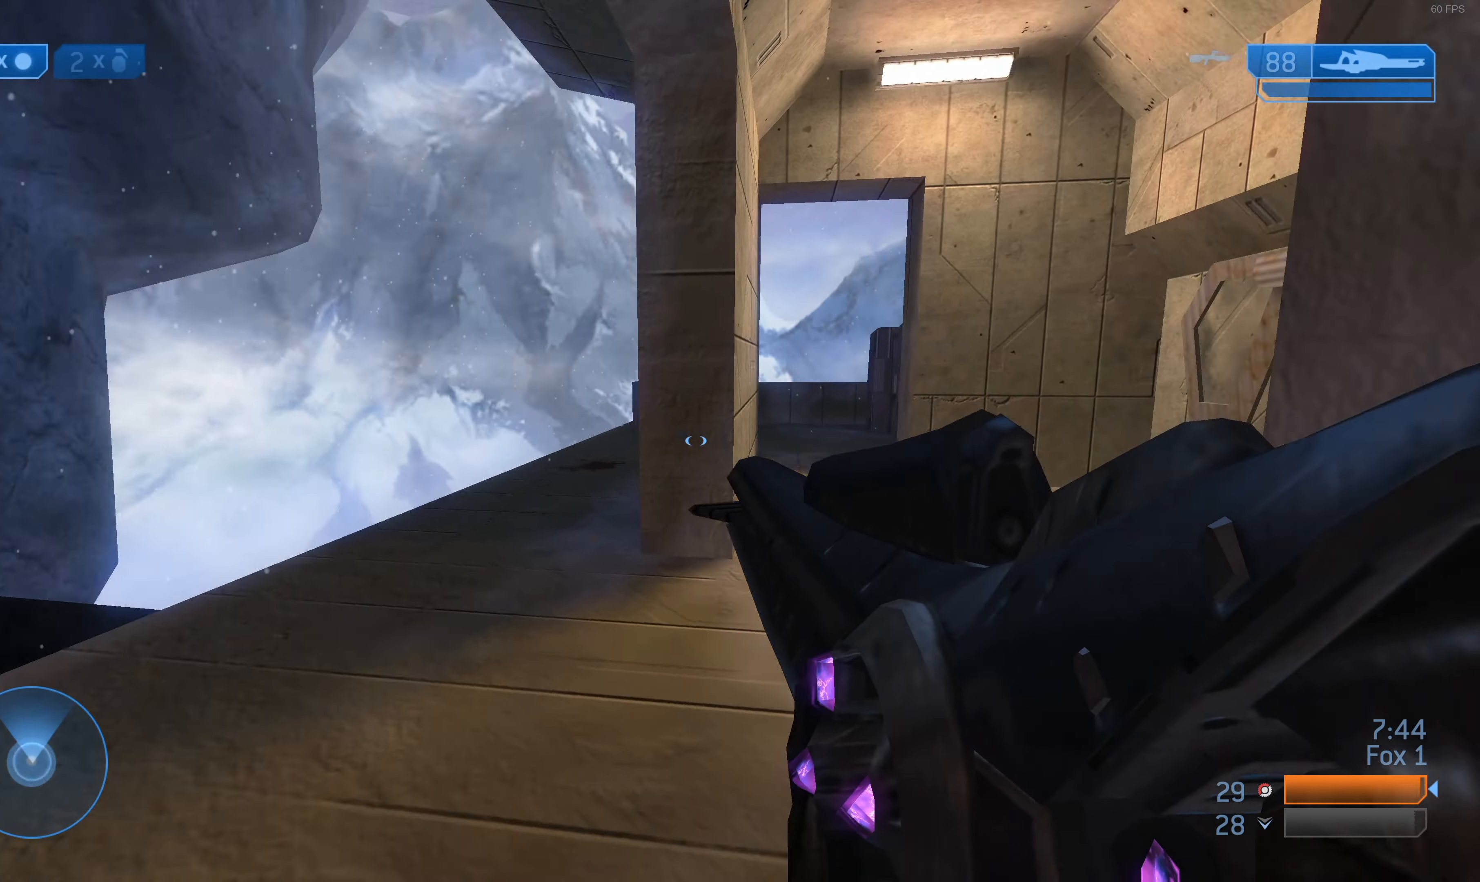
{"buttons": [], "left_stick": "up-left", "right_stick": "center", "events": [[100, "right_stick", "center"]]}
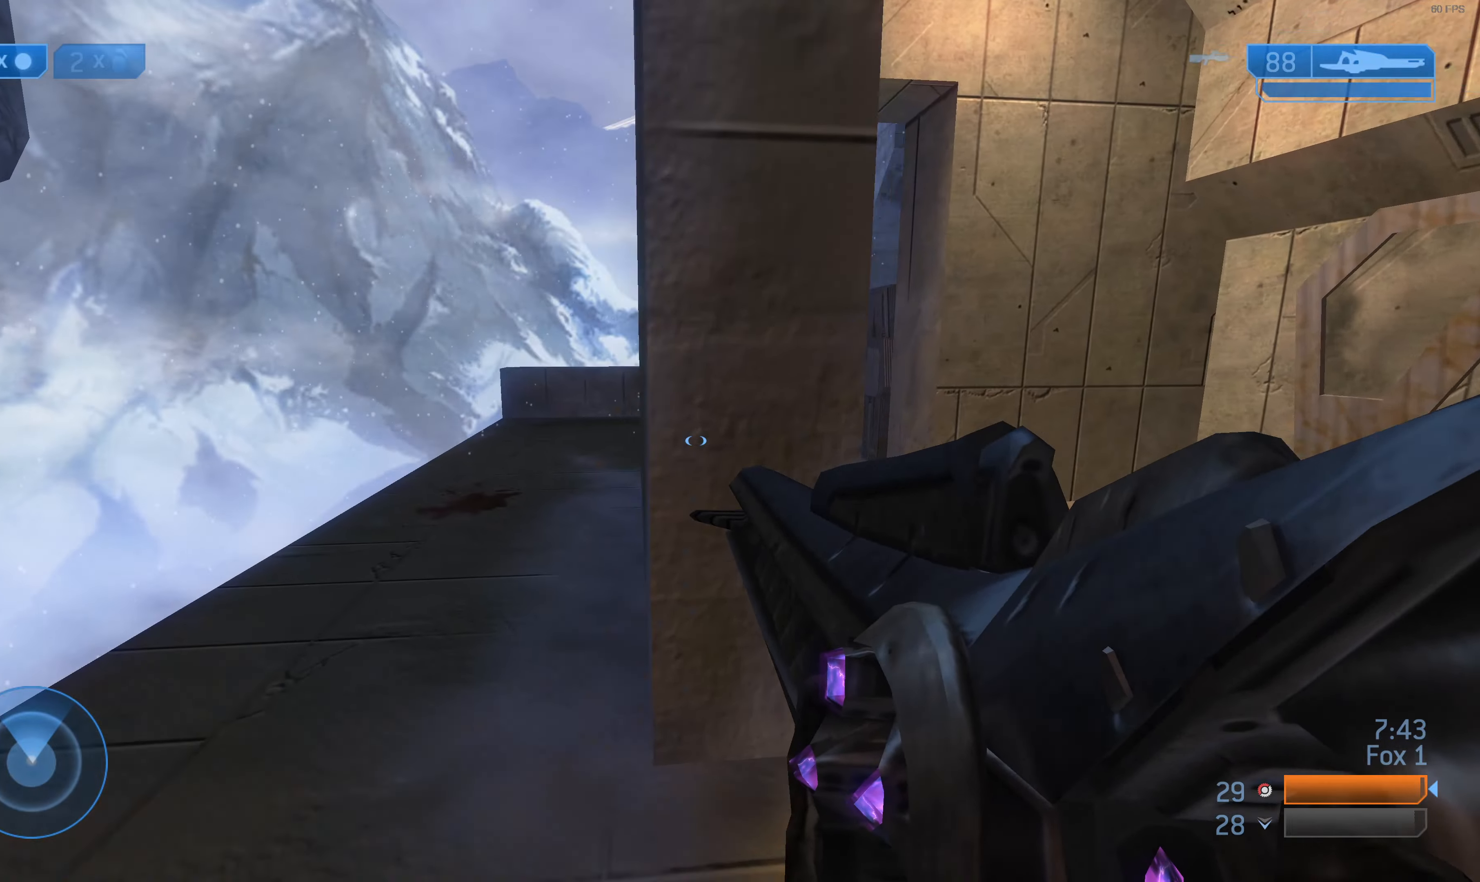
{"buttons": [], "left_stick": "up-left", "right_stick": "right", "events": [[167, "right_stick", "right"]]}
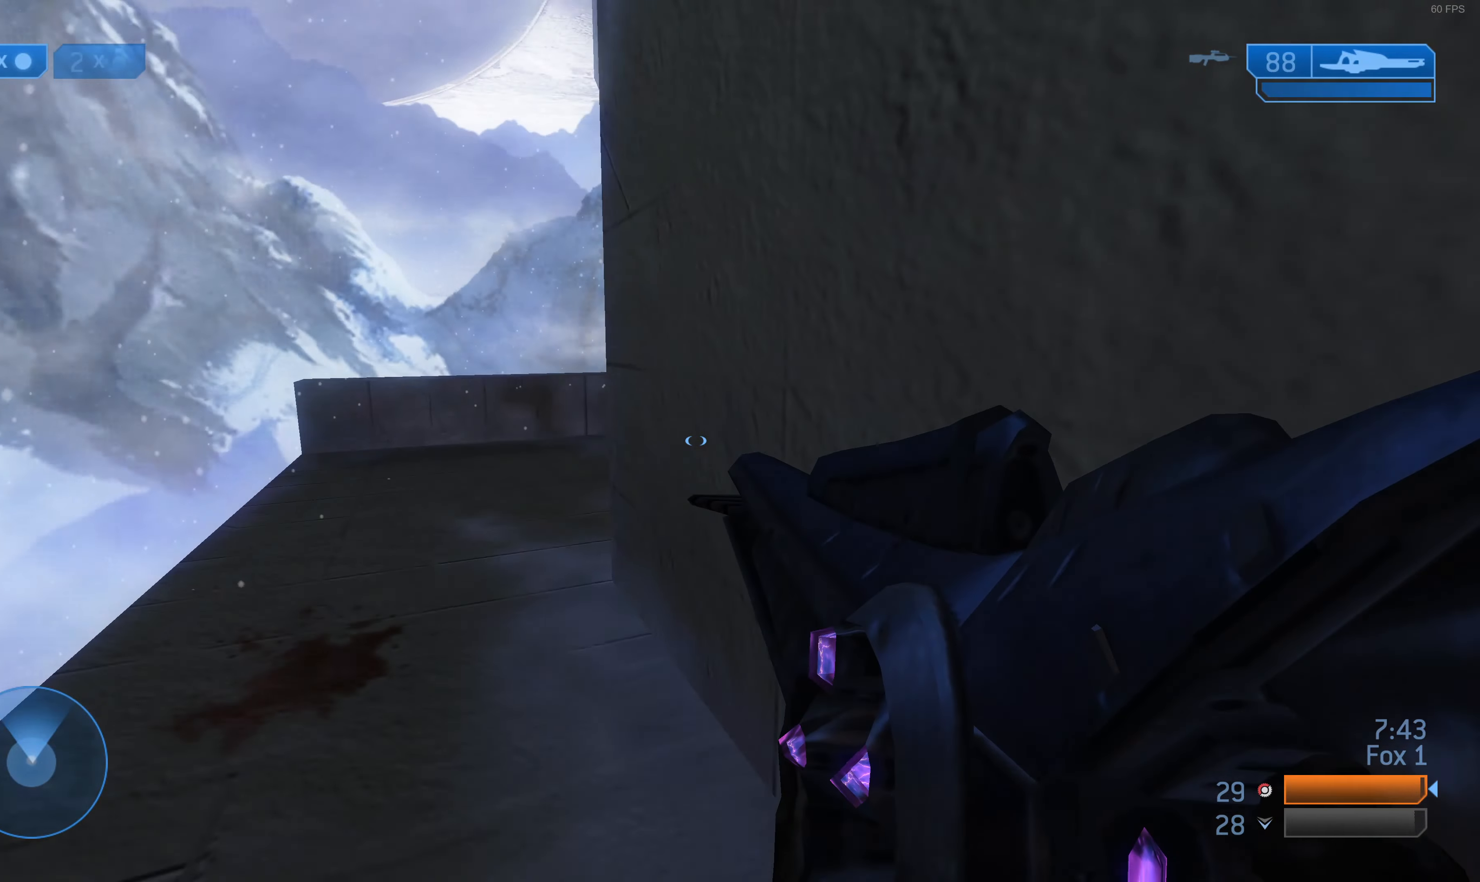
{"buttons": [], "left_stick": "up-left", "right_stick": "right", "events": [[167, "right_stick", "center"], [334, "right_stick", "right"]]}
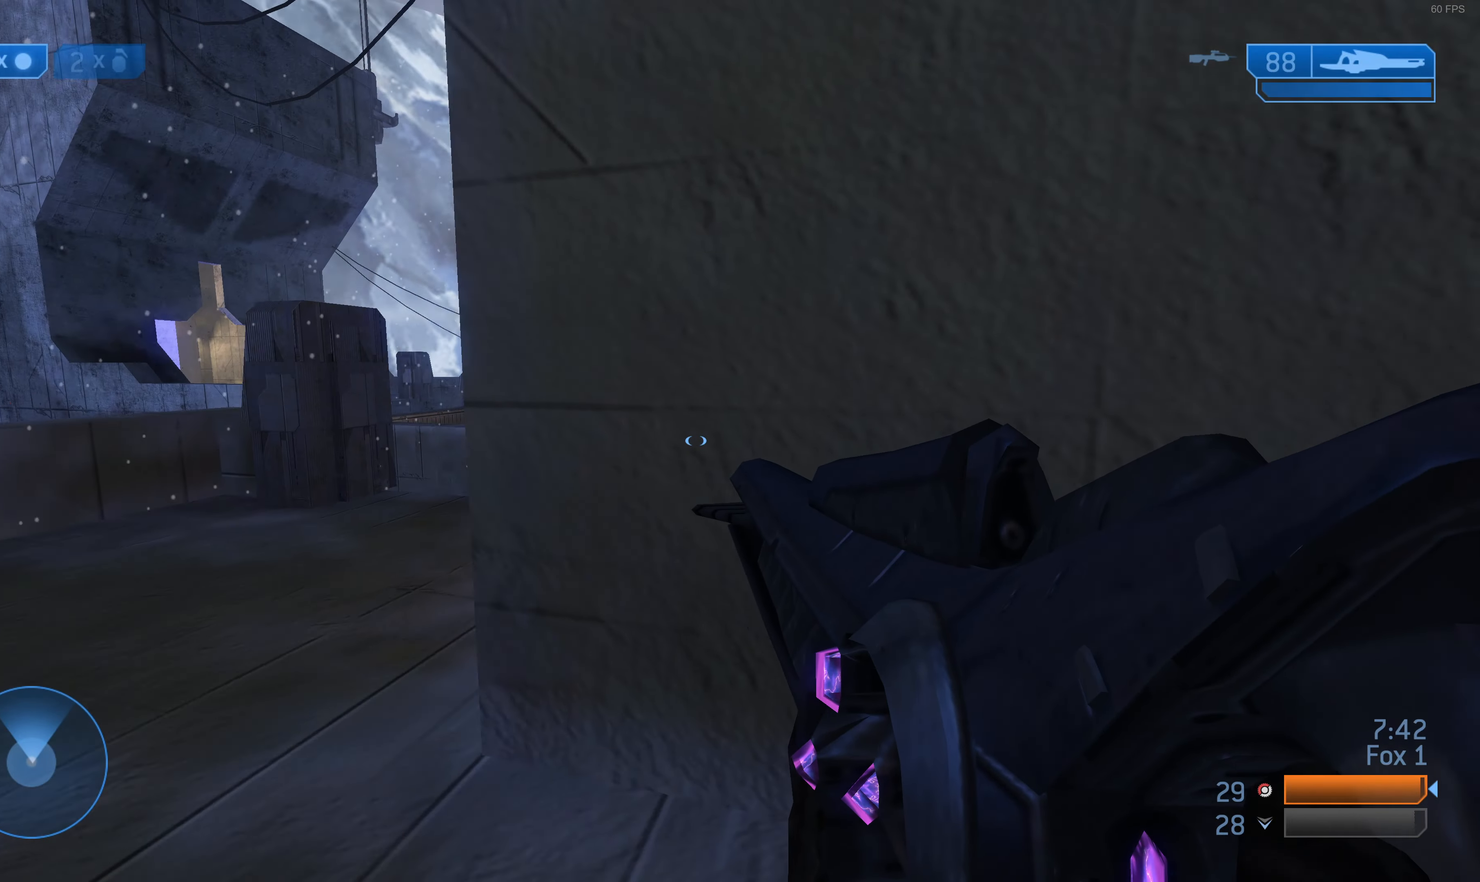
{"buttons": [], "left_stick": "up-left", "right_stick": "center", "events": [[34, "right_stick", "center"], [100, "left_stick", "center"], [234, "right_stick", "down-right"], [300, "left_stick", "up-left"], [367, "right_stick", "center"]]}
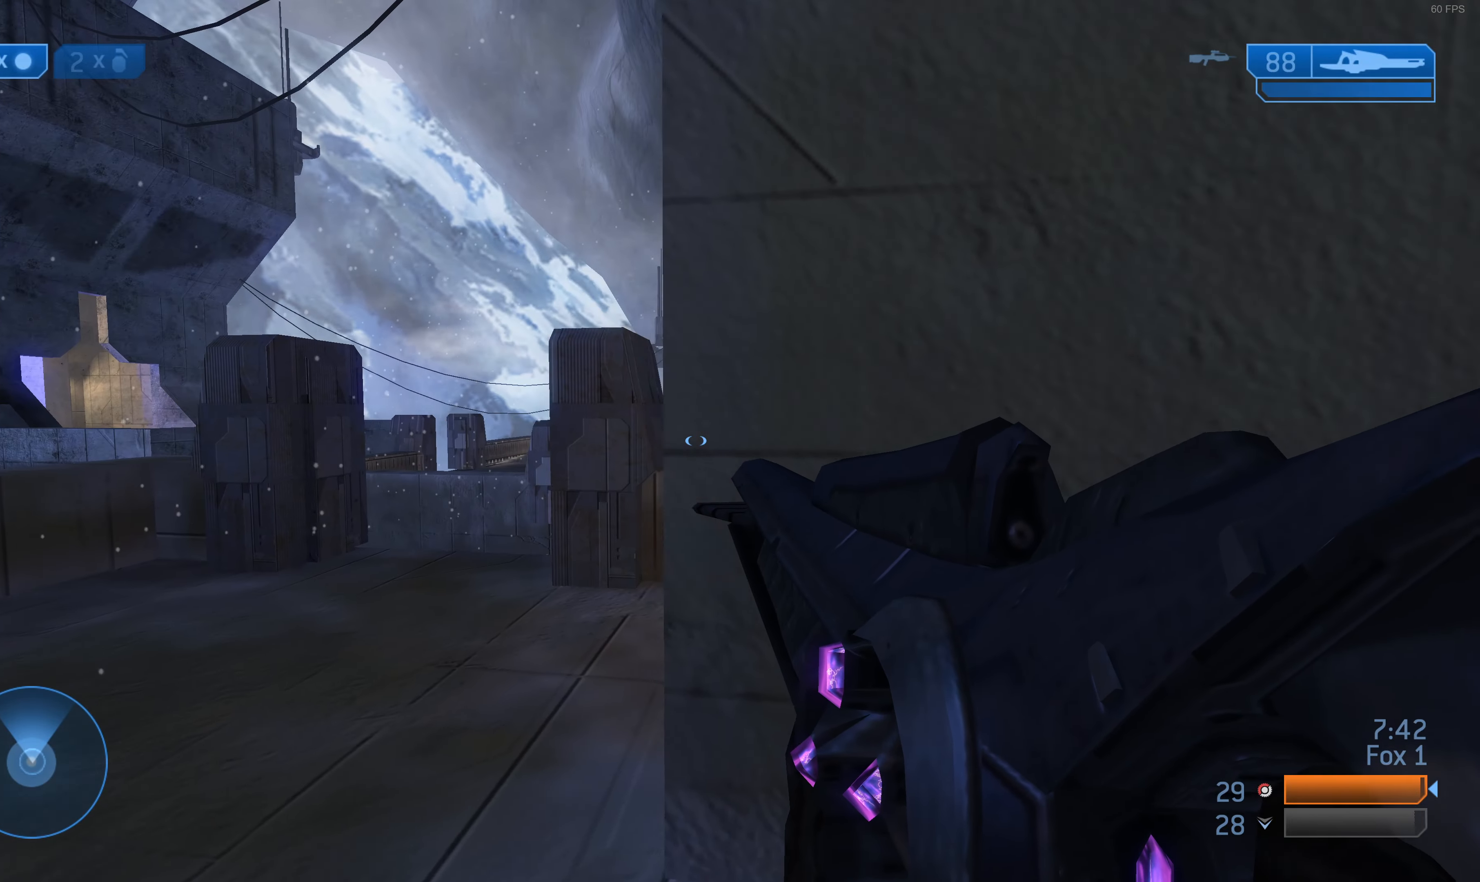
{"buttons": [], "left_stick": "center", "right_stick": "center", "events": [[100, "right_stick", "right"], [200, "left_stick", "center"], [200, "right_stick", "center"]]}
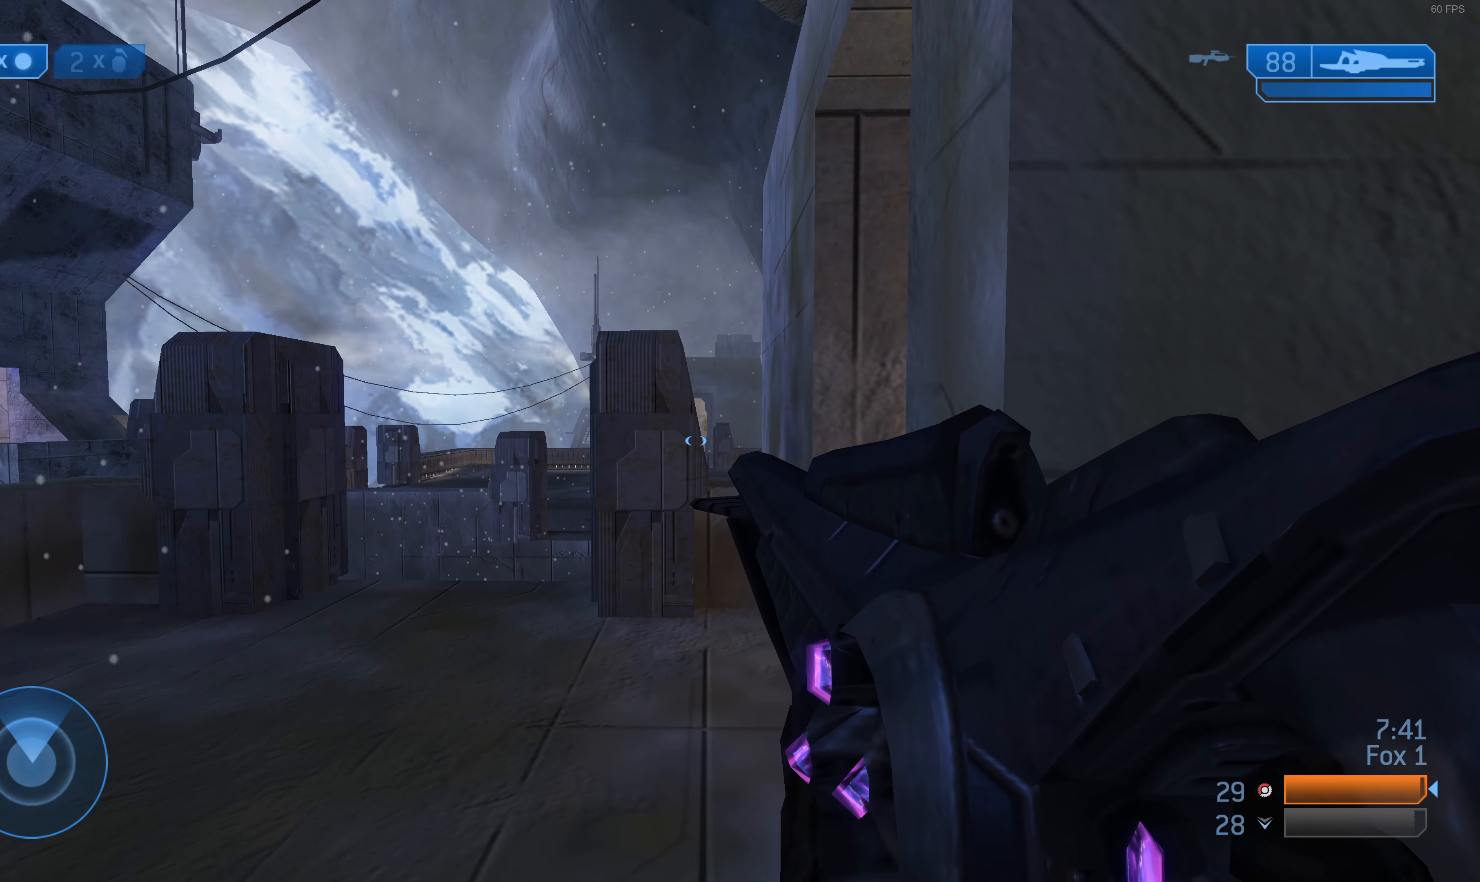
{"buttons": [], "left_stick": "center", "right_stick": "center", "events": [[167, "left_stick", "up-left"], [434, "left_stick", "center"]]}
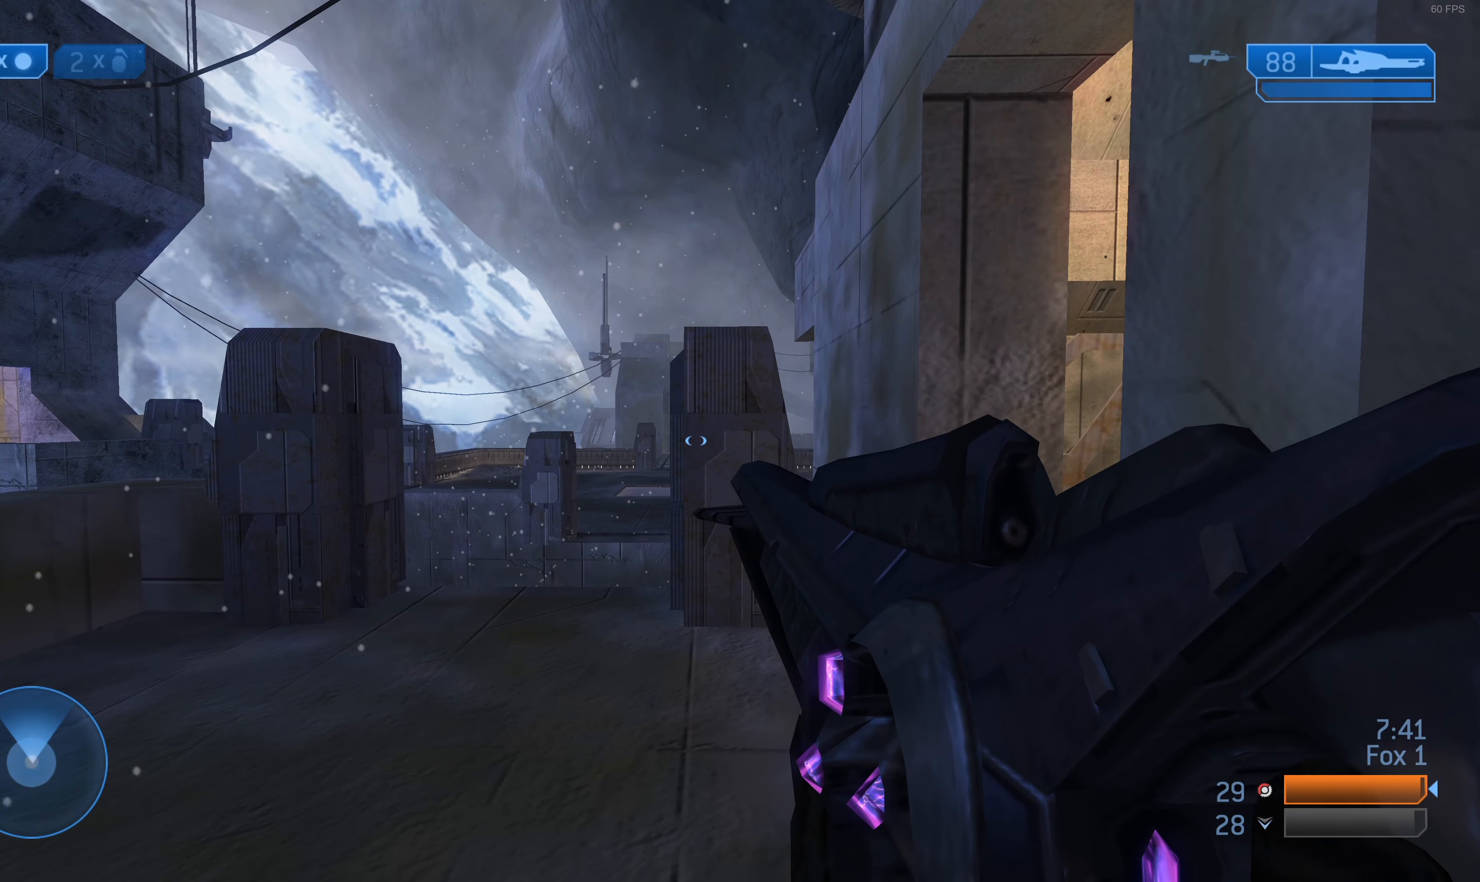
{"buttons": [], "left_stick": "up-left", "right_stick": "center", "events": [[267, "left_stick", "up-left"]]}
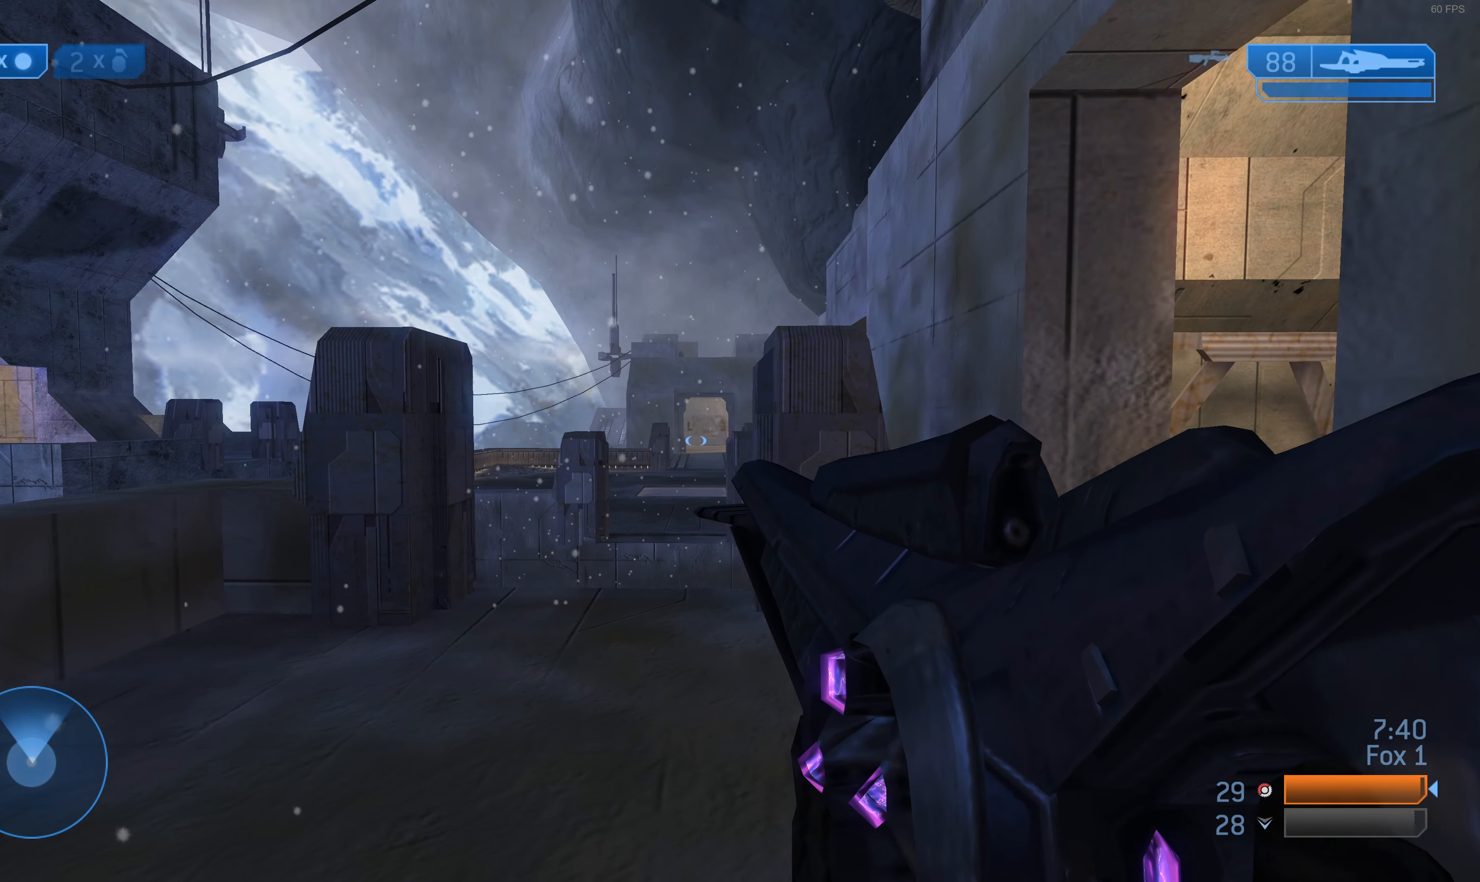
{"buttons": [], "left_stick": "center", "right_stick": "center", "events": [[100, "right_stick", "up-right"], [167, "right_stick", "center"], [234, "left_stick", "center"], [334, "left_stick", "left"], [434, "left_stick", "center"]]}
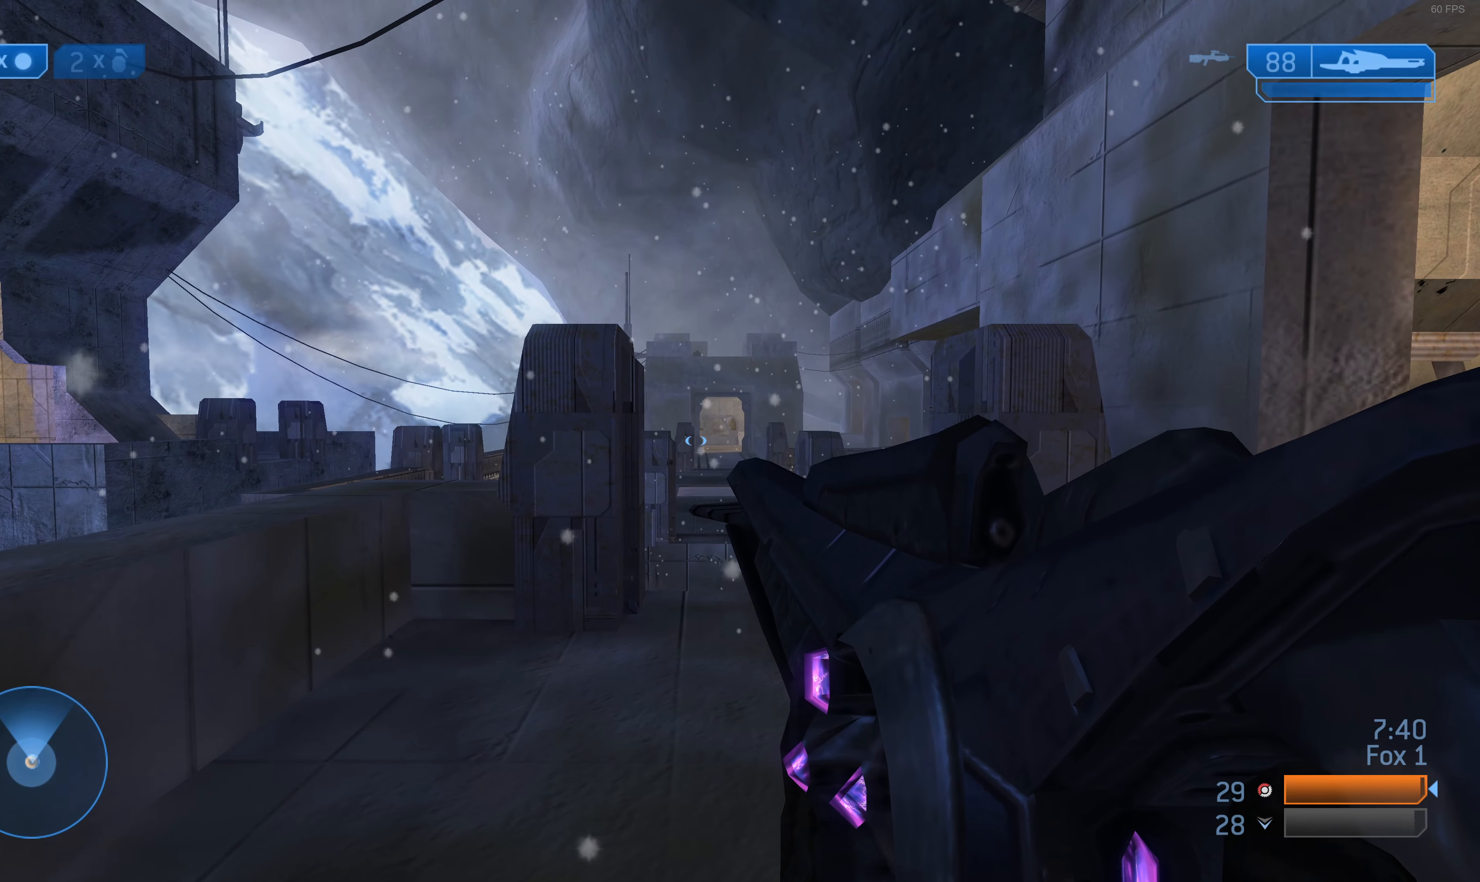
{"buttons": [], "left_stick": "center", "right_stick": "center", "events": [[267, "left_stick", "right"], [467, "left_stick", "center"]]}
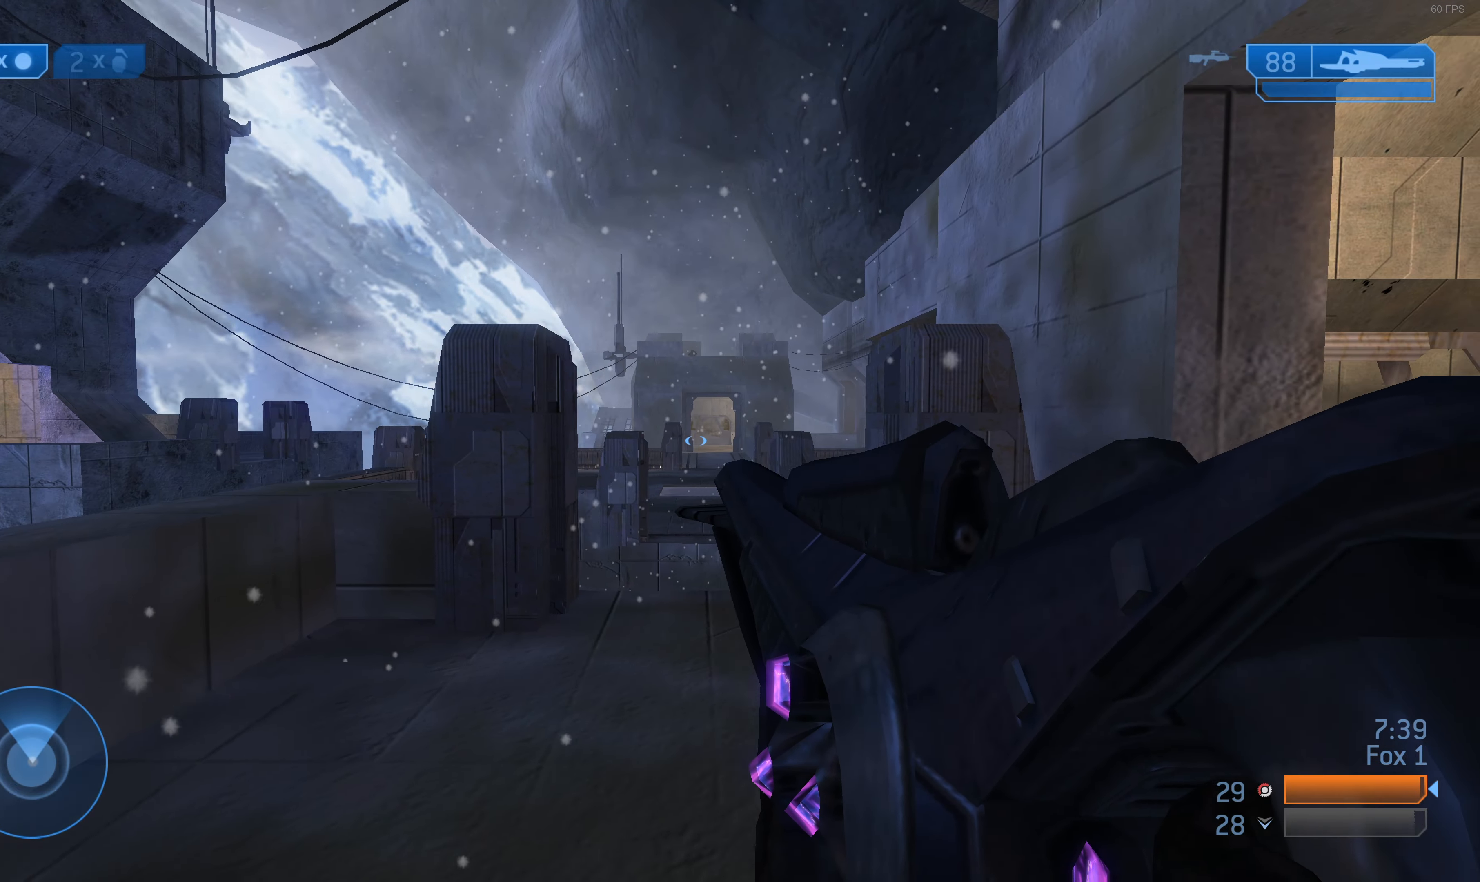
{"buttons": [], "left_stick": "up-left", "right_stick": "down", "events": [[34, "R3", "down"], [67, "left_stick", "up-right"], [67, "right_stick", "down"], [234, "R3", "up"], [334, "right_stick", "center"], [367, "left_stick", "up"], [467, "left_stick", "up-left"], [467, "right_stick", "down"]]}
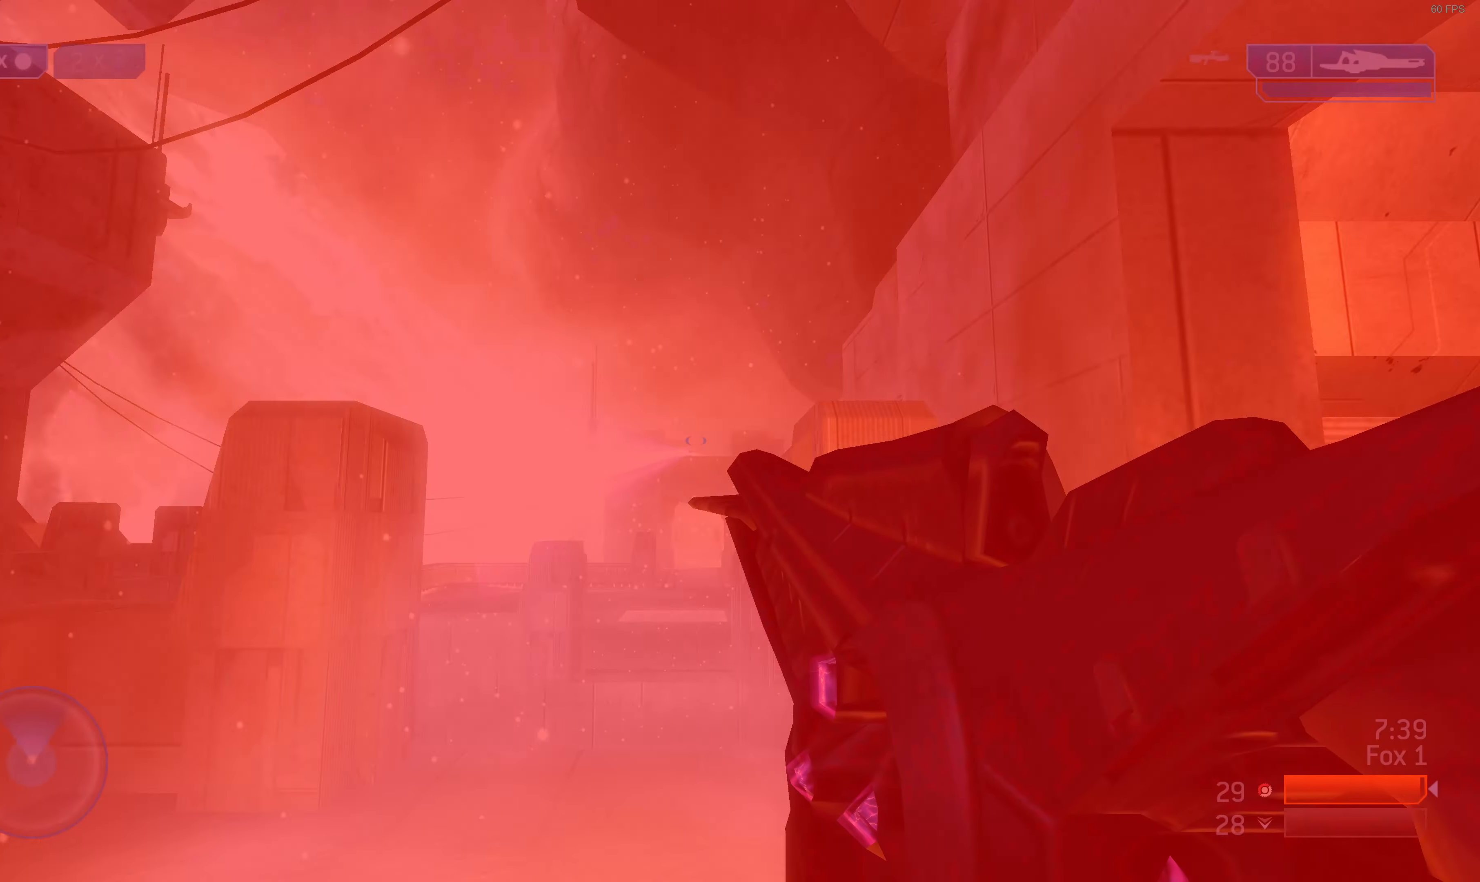
{"buttons": [], "left_stick": "right", "right_stick": "up-right", "events": [[100, "right_stick", "center"], [400, "left_stick", "right"], [434, "right_stick", "up-right"]]}
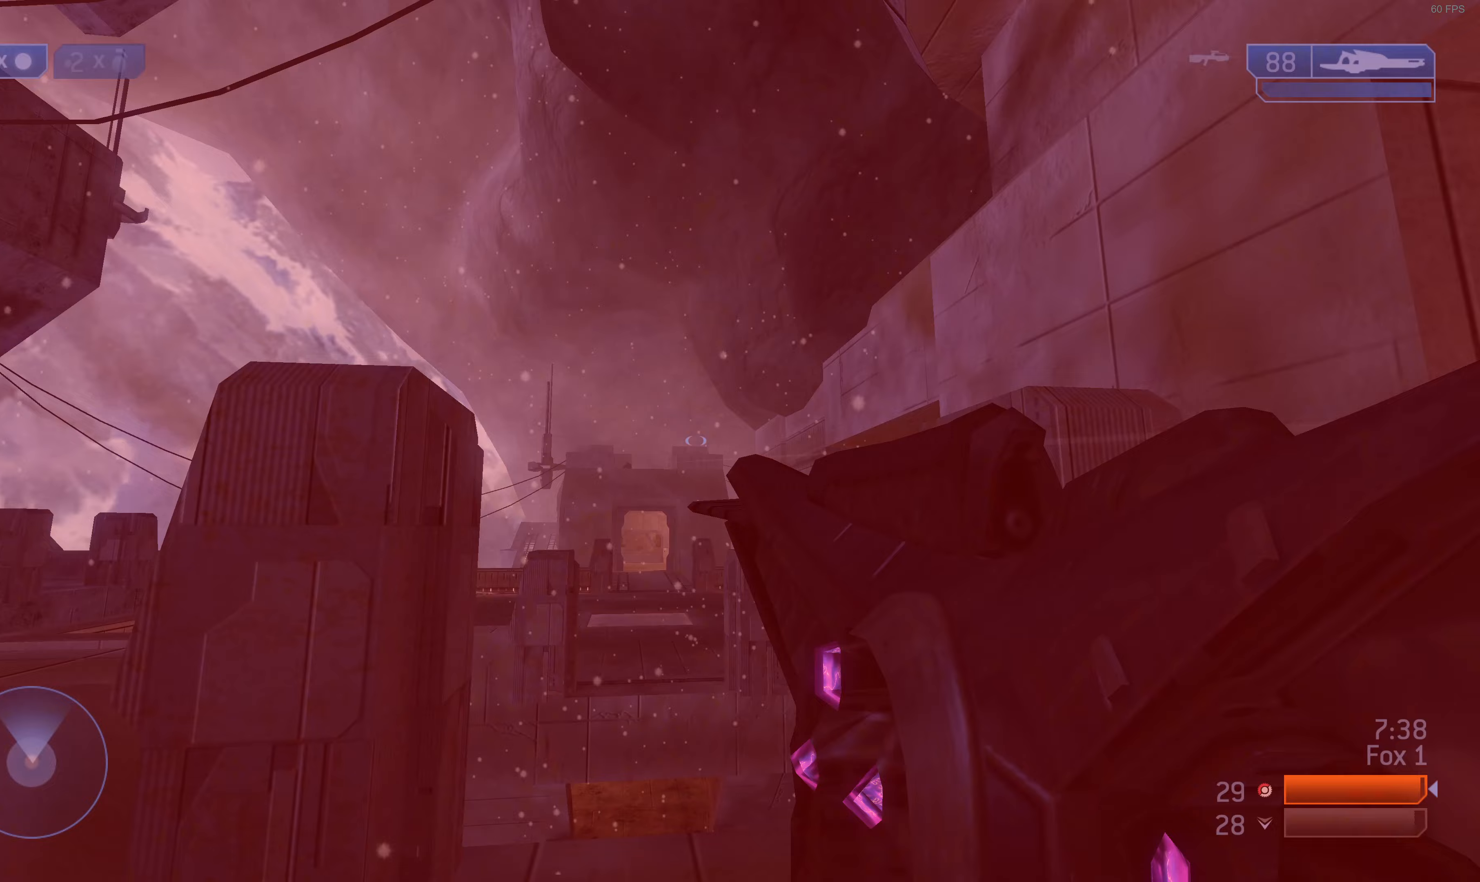
{"buttons": [], "left_stick": "up-right", "right_stick": "center", "events": [[267, "right_stick", "right"], [333, "left_stick", "up-right"], [467, "right_stick", "center"]]}
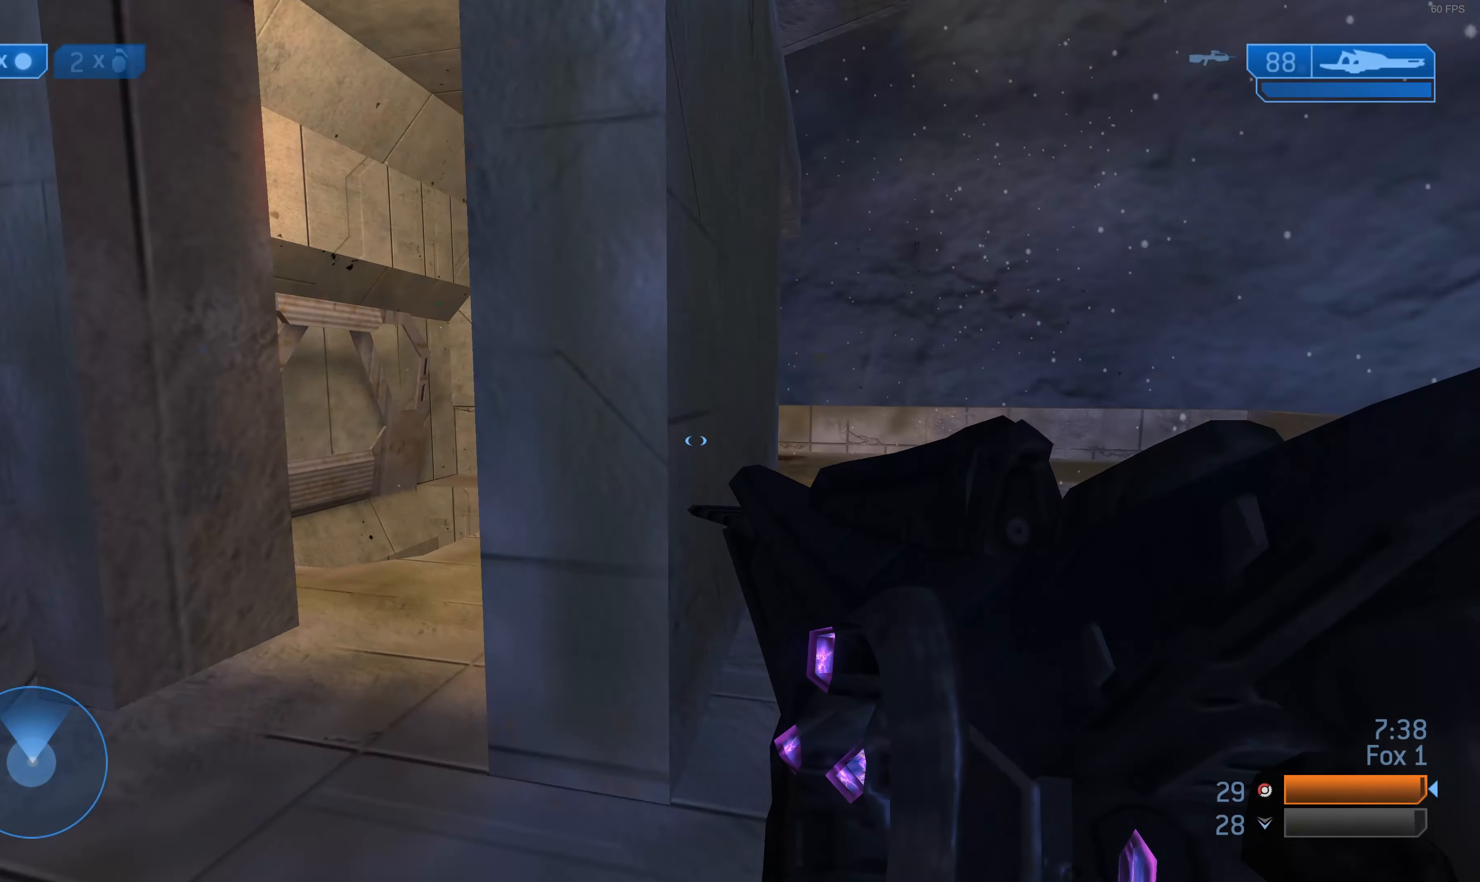
{"buttons": [], "left_stick": "up-left", "right_stick": "center", "events": [[100, "right_stick", "right"], [233, "left_stick", "up"], [233, "right_stick", "center"], [333, "left_stick", "up-left"]]}
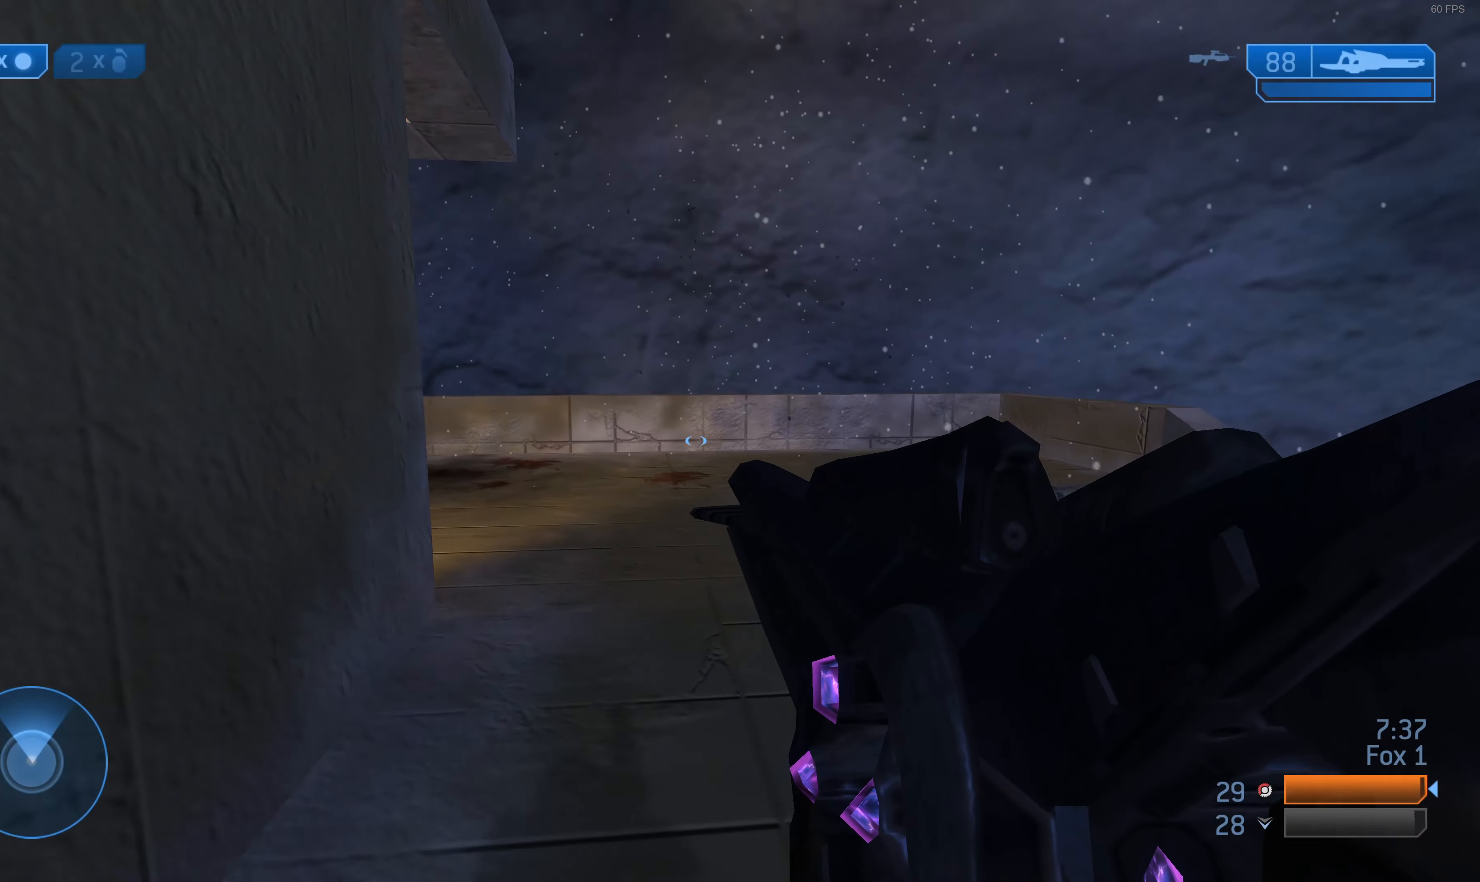
{"buttons": [], "left_stick": "up-right", "right_stick": "center", "events": [[167, "left_stick", "center"], [233, "right_stick", "left"], [367, "left_stick", "up-right"], [367, "right_stick", "center"]]}
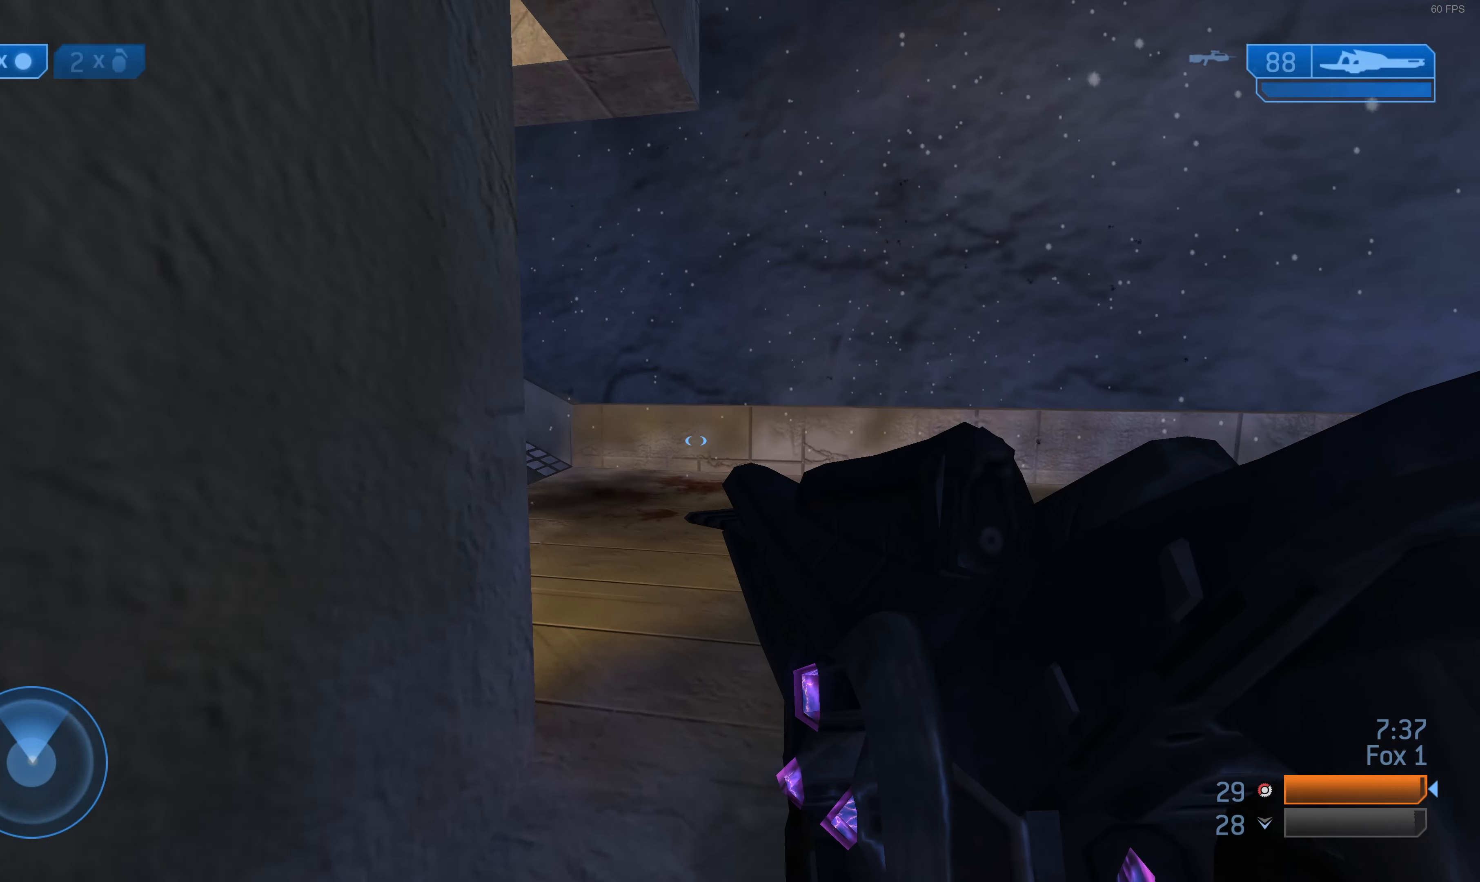
{"buttons": [], "left_stick": "center", "right_stick": "up-left", "events": [[133, "left_stick", "up"], [233, "right_stick", "left"], [300, "left_stick", "up-right"], [467, "left_stick", "center"], [467, "right_stick", "up-left"]]}
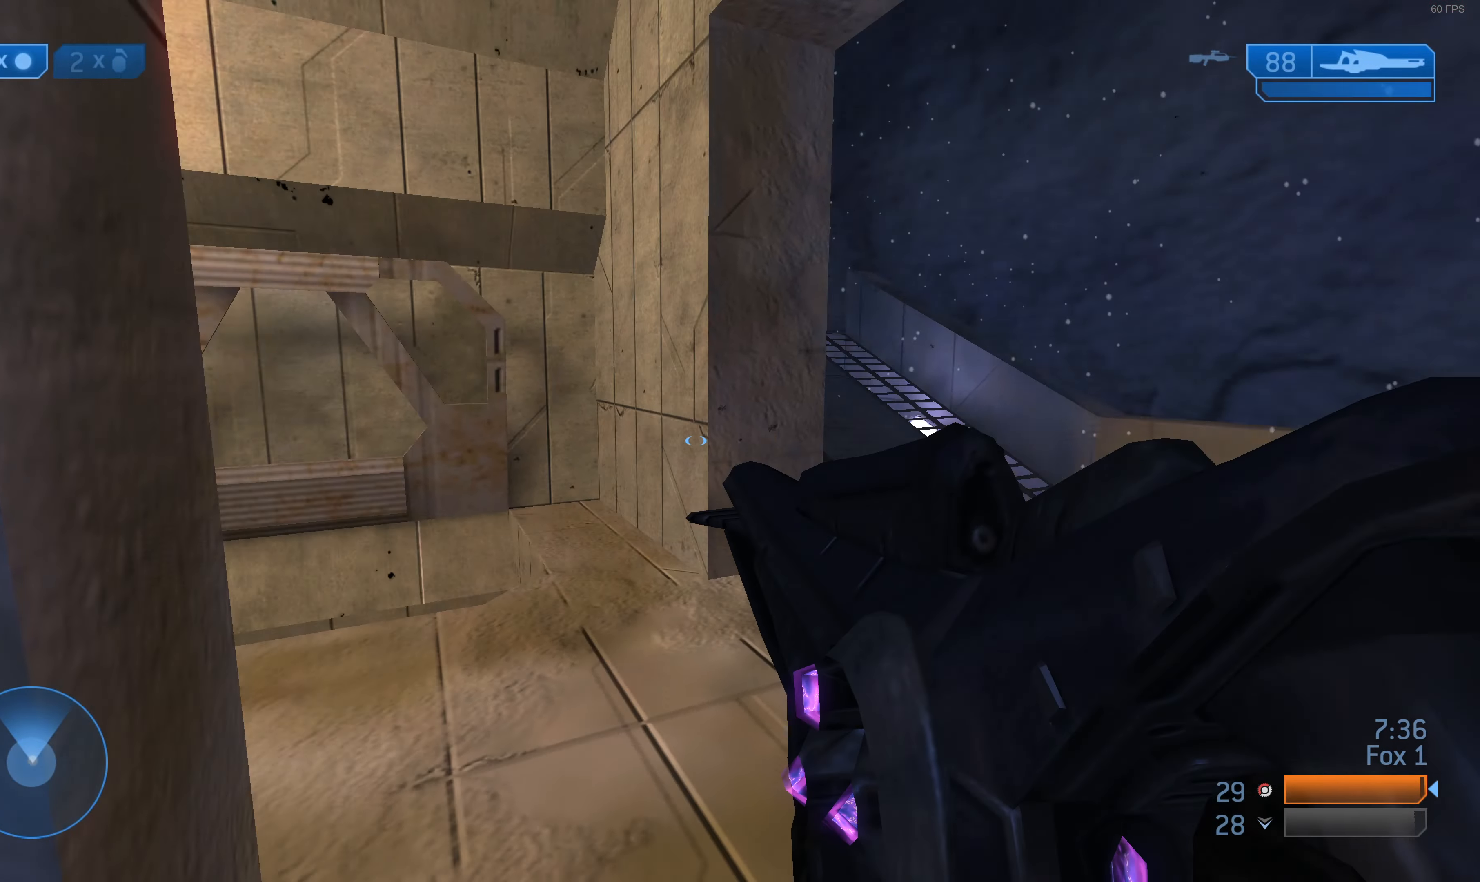
{"buttons": [], "left_stick": "up", "right_stick": "up-left", "events": [[33, "left_stick", "down-right"], [100, "right_stick", "center"], [133, "left_stick", "up-right"], [200, "left_stick", "up"], [267, "right_stick", "up-left"]]}
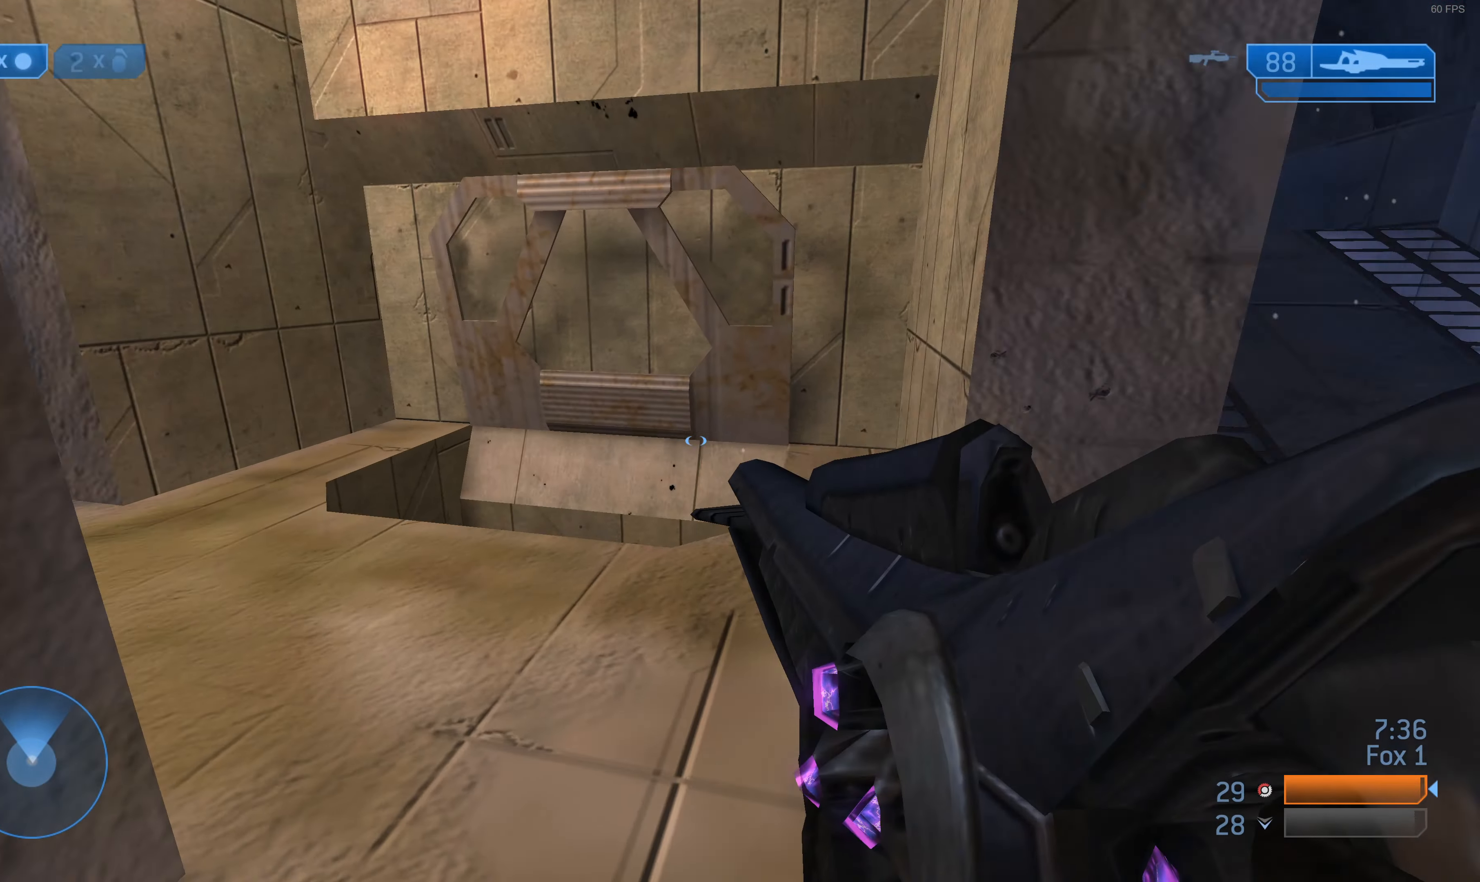
{"buttons": [], "left_stick": "up", "right_stick": "up-left", "events": [[167, "right_stick", "center"], [300, "right_stick", "up-left"]]}
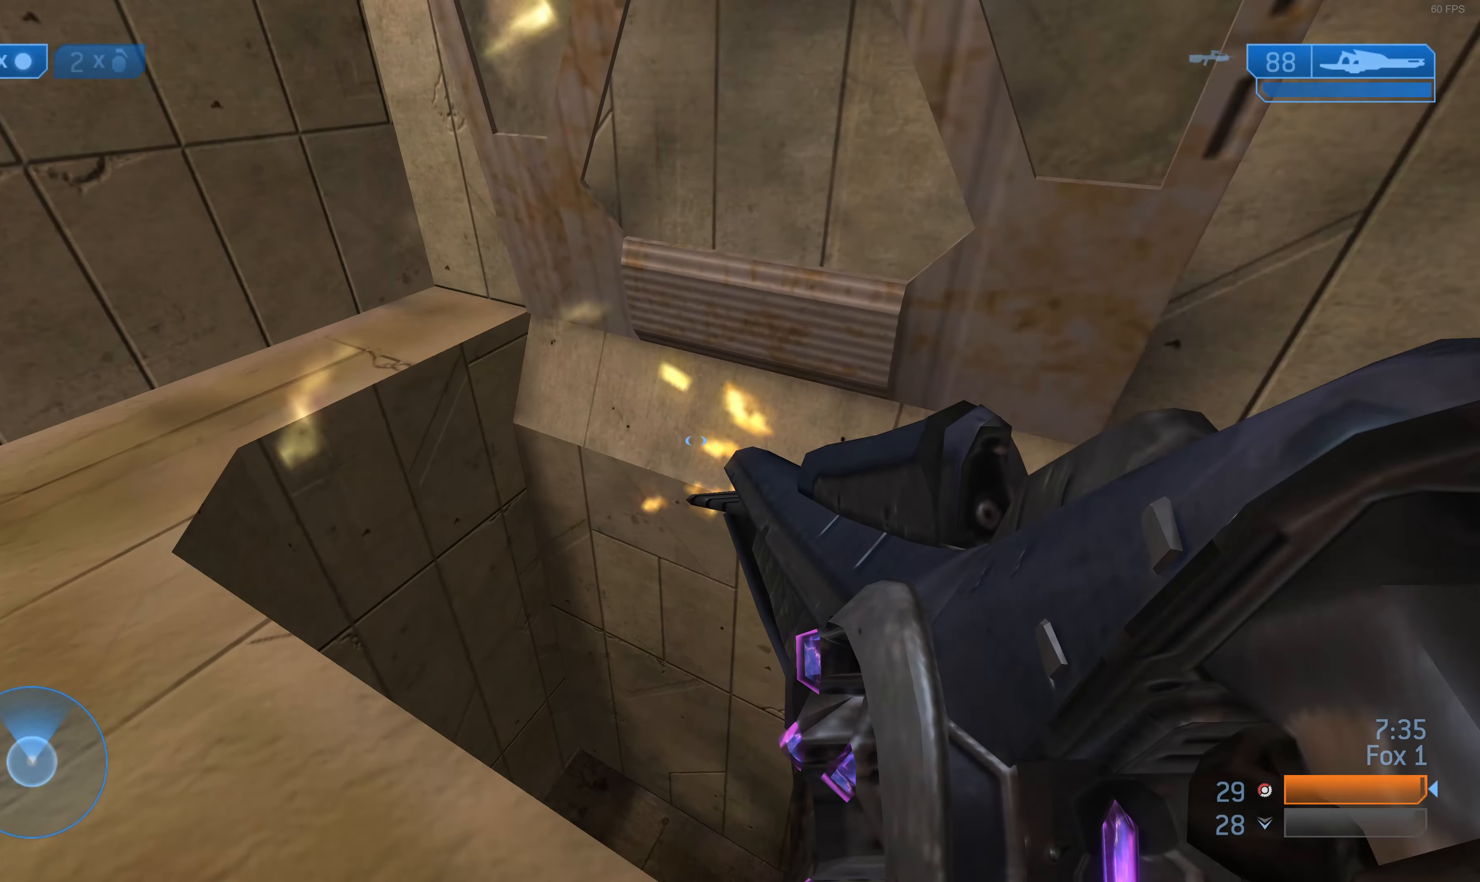
{"buttons": [], "left_stick": "up-left", "right_stick": "center", "events": [[367, "left_stick", "up-left"], [367, "right_stick", "left"], [467, "right_stick", "center"]]}
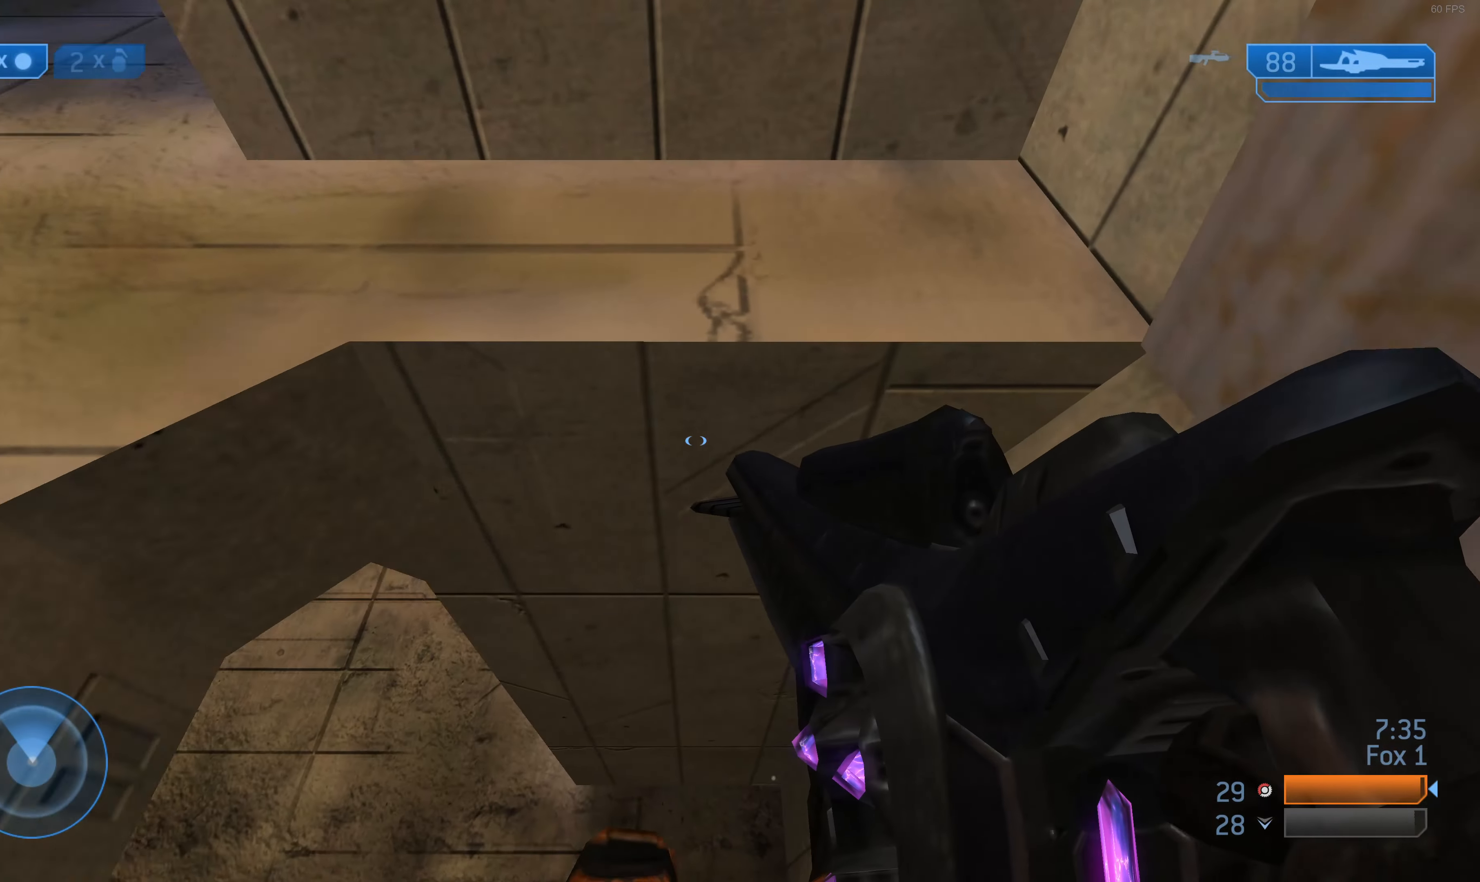
{"buttons": [], "left_stick": "up-left", "right_stick": "down-left", "events": [[67, "right_stick", "down-left"], [233, "left_stick", "center"], [500, "left_stick", "up-left"]]}
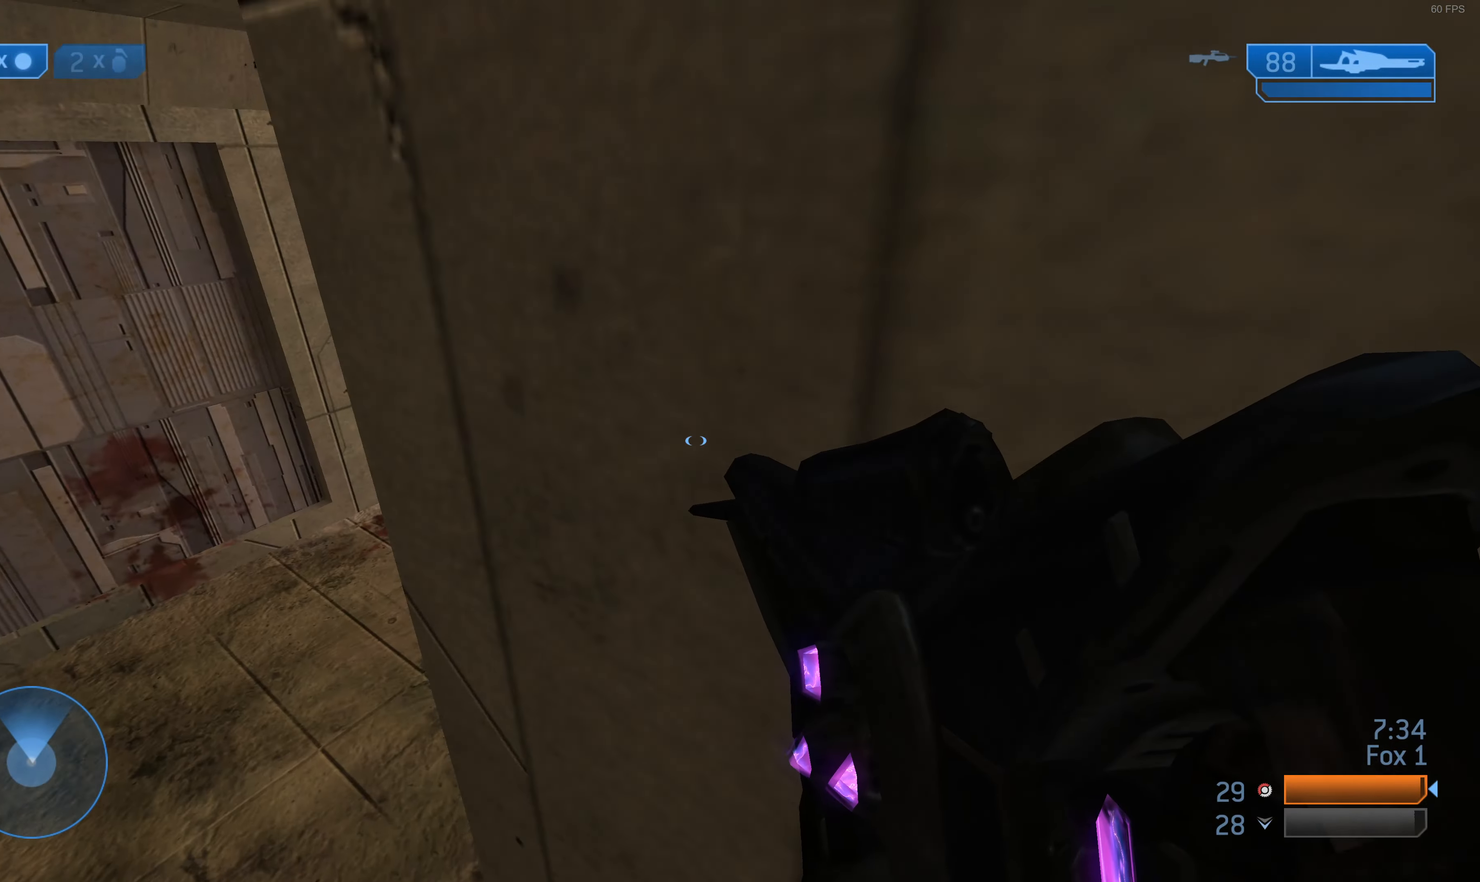
{"buttons": [], "left_stick": "left", "right_stick": "right", "events": [[33, "right_stick", "down-right"], [300, "right_stick", "right"], [400, "left_stick", "left"], [433, "right_stick", "center"], [500, "right_stick", "right"]]}
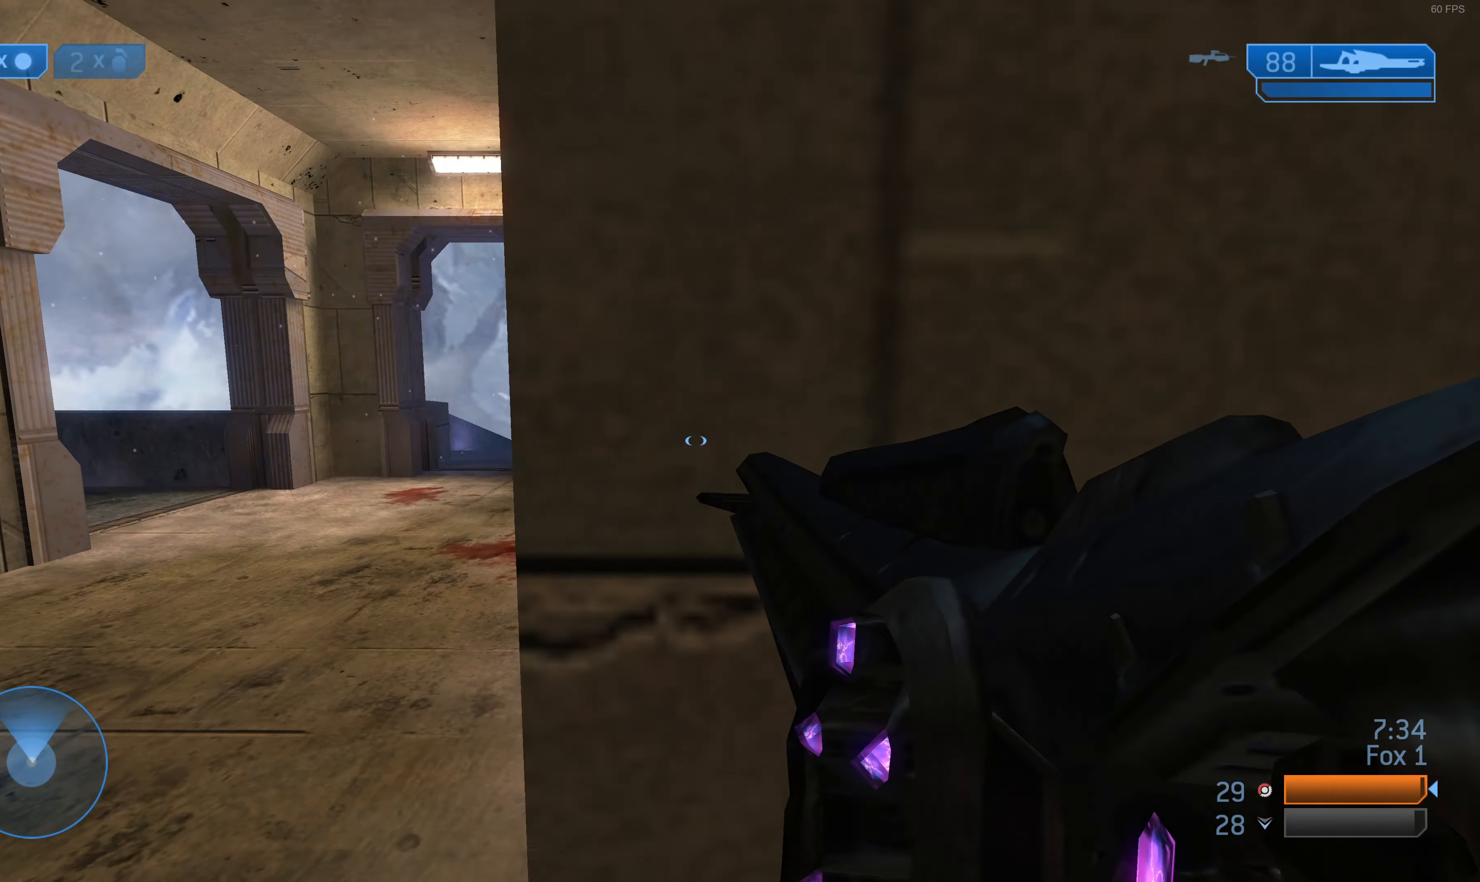
{"buttons": [], "left_stick": "center", "right_stick": "center", "events": [[267, "right_stick", "center"], [367, "left_stick", "center"]]}